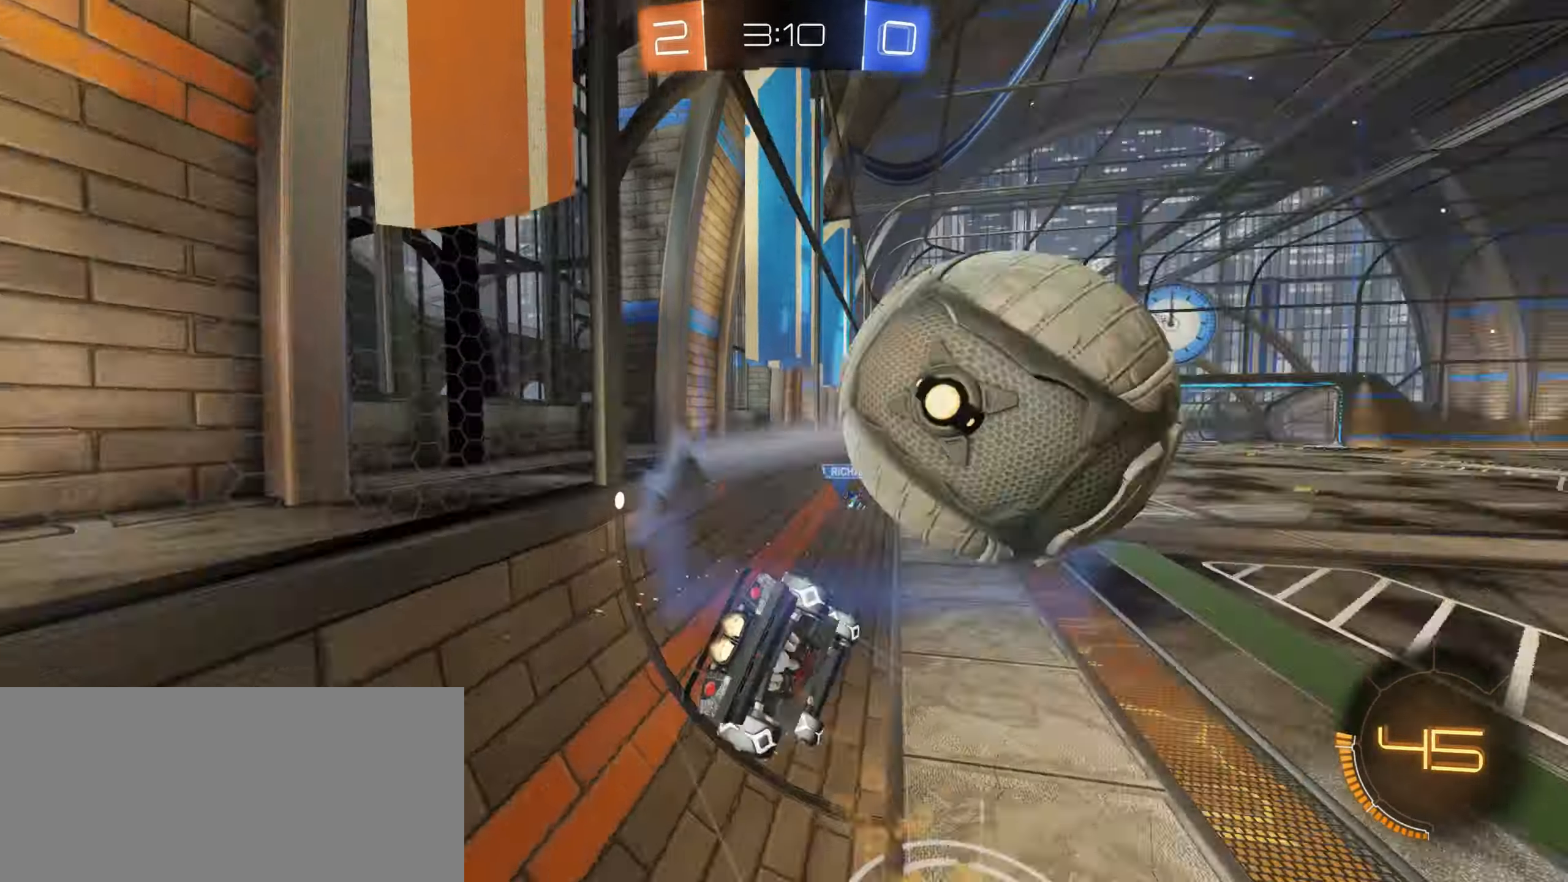
Gameplay with keyboard and mouse; each line is a JSON object with the keys and mouse buttons held at the frame after it. "events" lists presses ("down") and releases ("up") of "a", "ctrl", "d", "e", "f", "q", "r", "s", "shift", "space", "tab", "w", "mouse_left", "mouse_wheel", "mouse_right", "mouse_mb4" and "mouse_mb5" between this image and that frame as [ms after this image, input, new state], when the widget could be followed in between. "mouse_left", "mouse_wheel", "mouse_right", "mouse_mb4", "mouse_mb5" = the "left", "wheel", "right", "mb4", "mb5" buttons of the "mouse" list. No other keys are recorded. "wheel" means that the mouse wheel is clicked or scrolled. Mouse movement is not recorded.
{"keys": ["d", "shift"], "mouse": [], "events": [[67, "mouse_left", "up"], [67, "mouse_right", "up"], [267, "w", "up"], [417, "a", "up"], [467, "d", "down"]]}
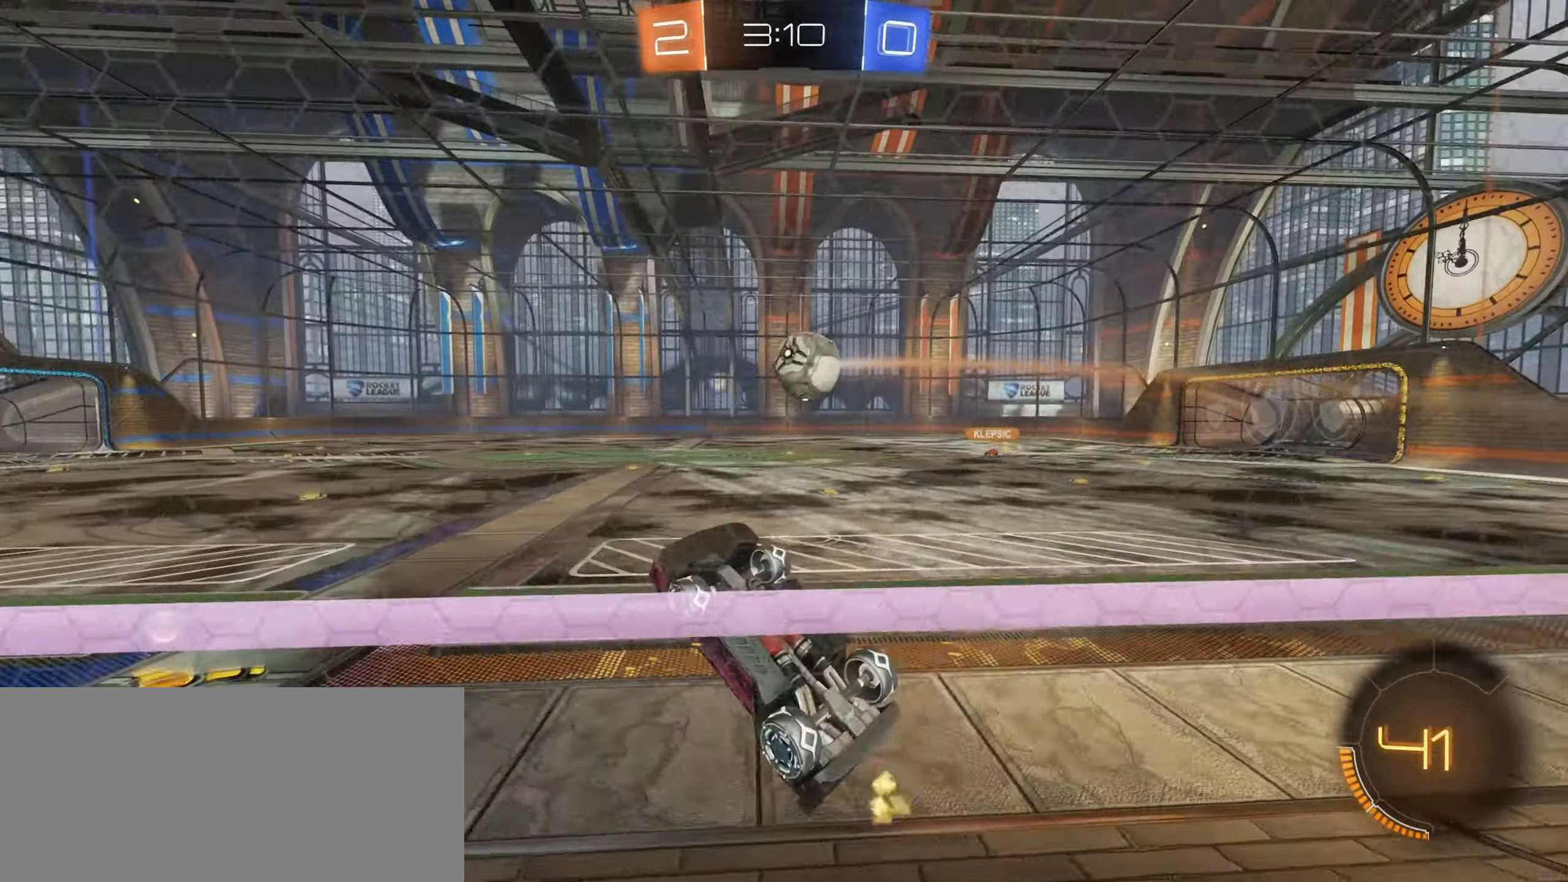
{"keys": ["a", "s", "shift"], "mouse": [], "events": [[150, "d", "up"], [167, "s", "down"], [183, "a", "down"]]}
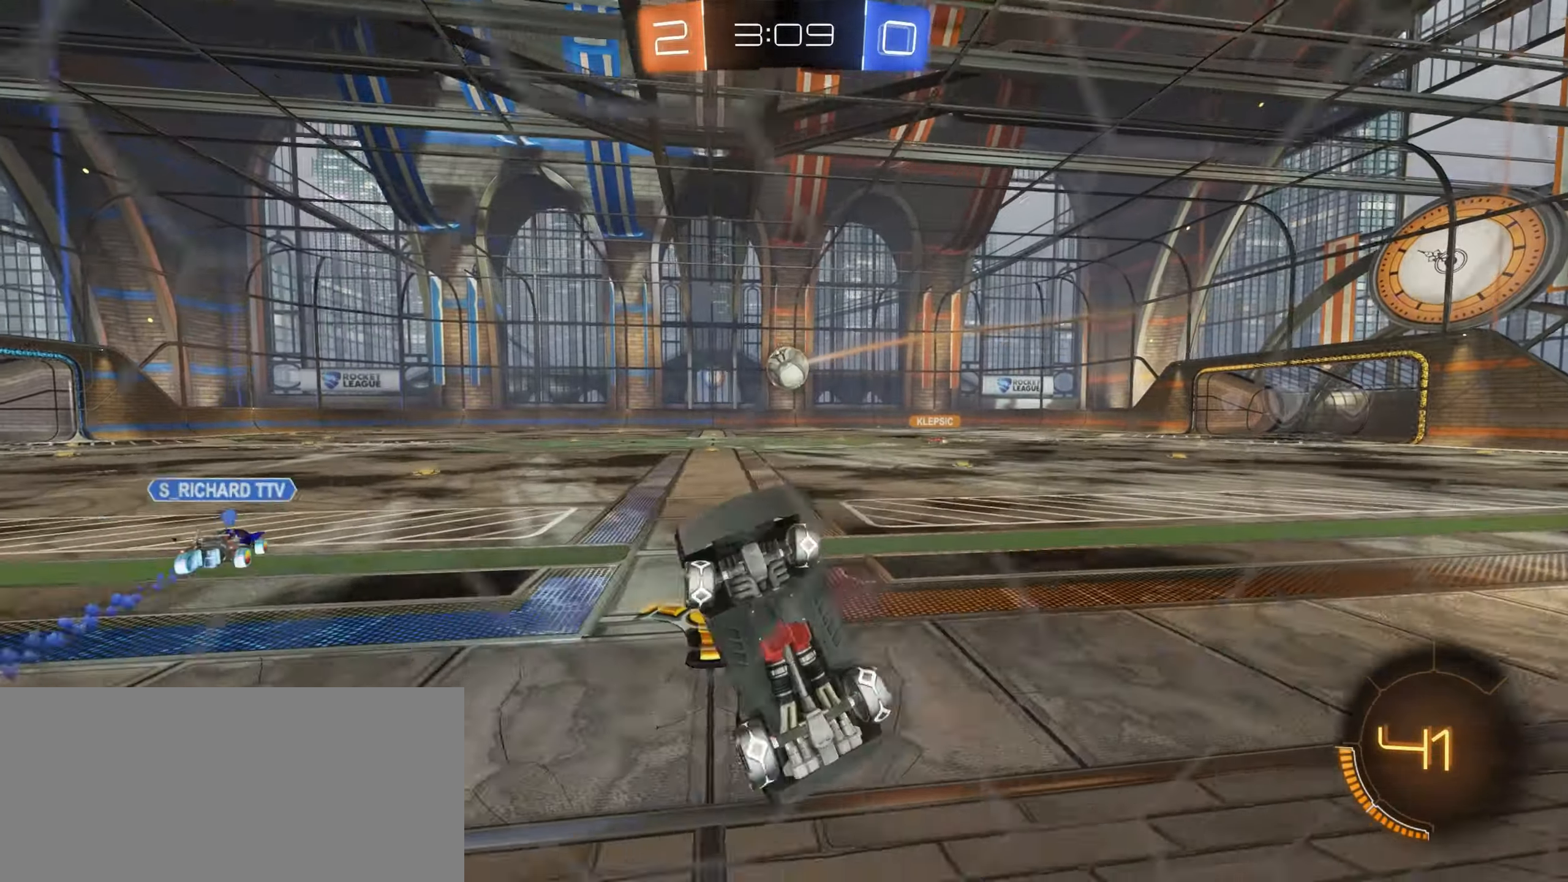
{"keys": ["a"], "mouse": [], "events": [[117, "s", "up"], [417, "shift", "up"]]}
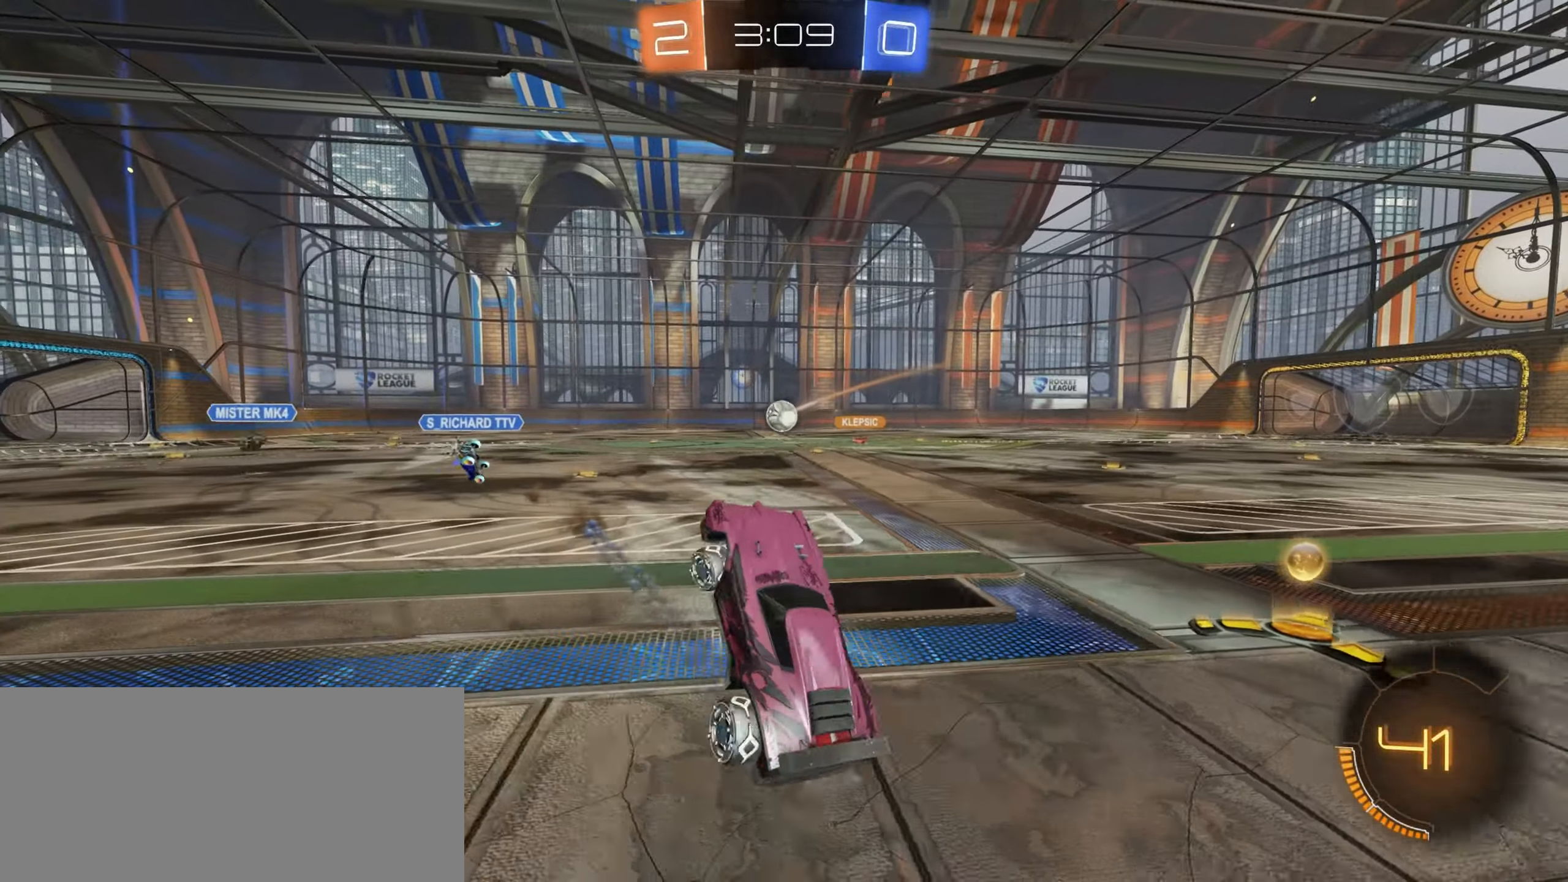
{"keys": ["a", "w"], "mouse": [], "events": [[83, "w", "down"], [233, "d", "down"], [500, "d", "up"]]}
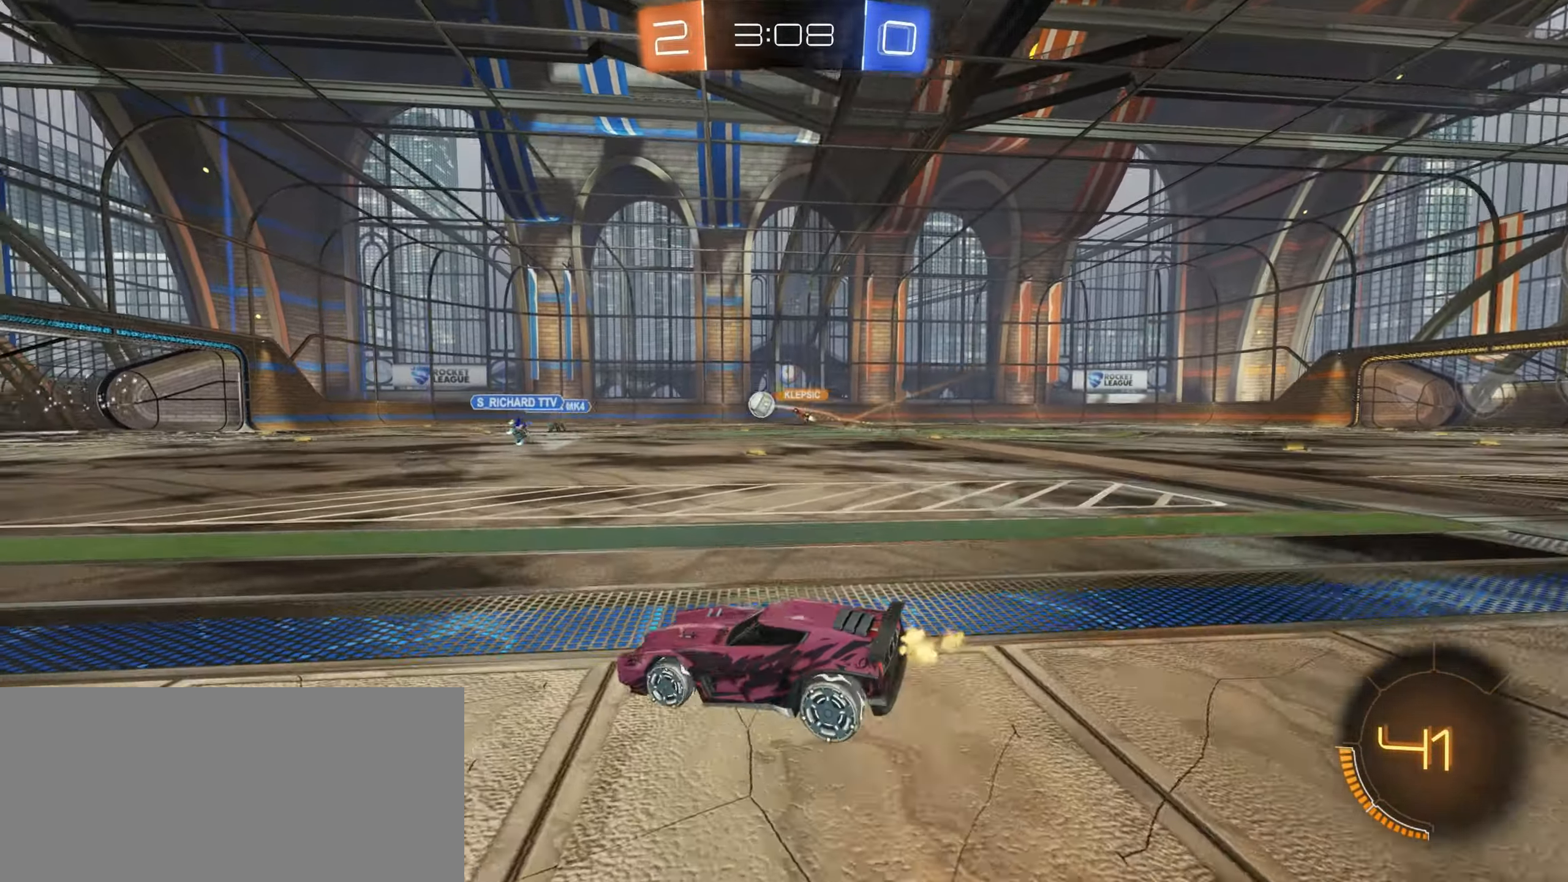
{"keys": ["w"], "mouse": [], "events": [[117, "a", "up"], [250, "d", "down"], [467, "d", "up"]]}
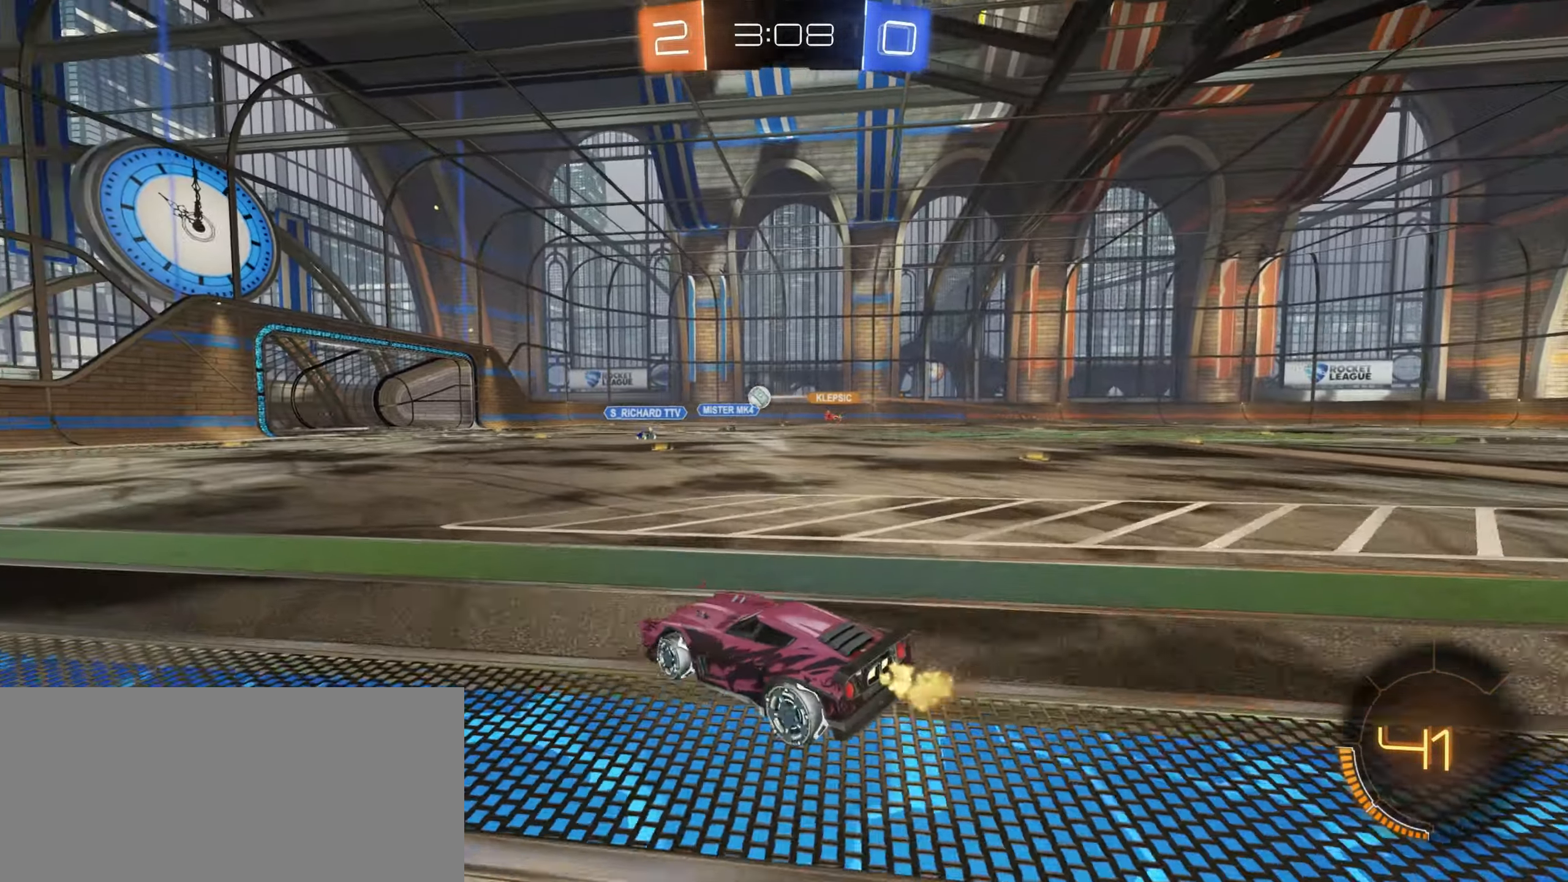
{"keys": ["d", "w"], "mouse": [], "events": [[50, "d", "down"]]}
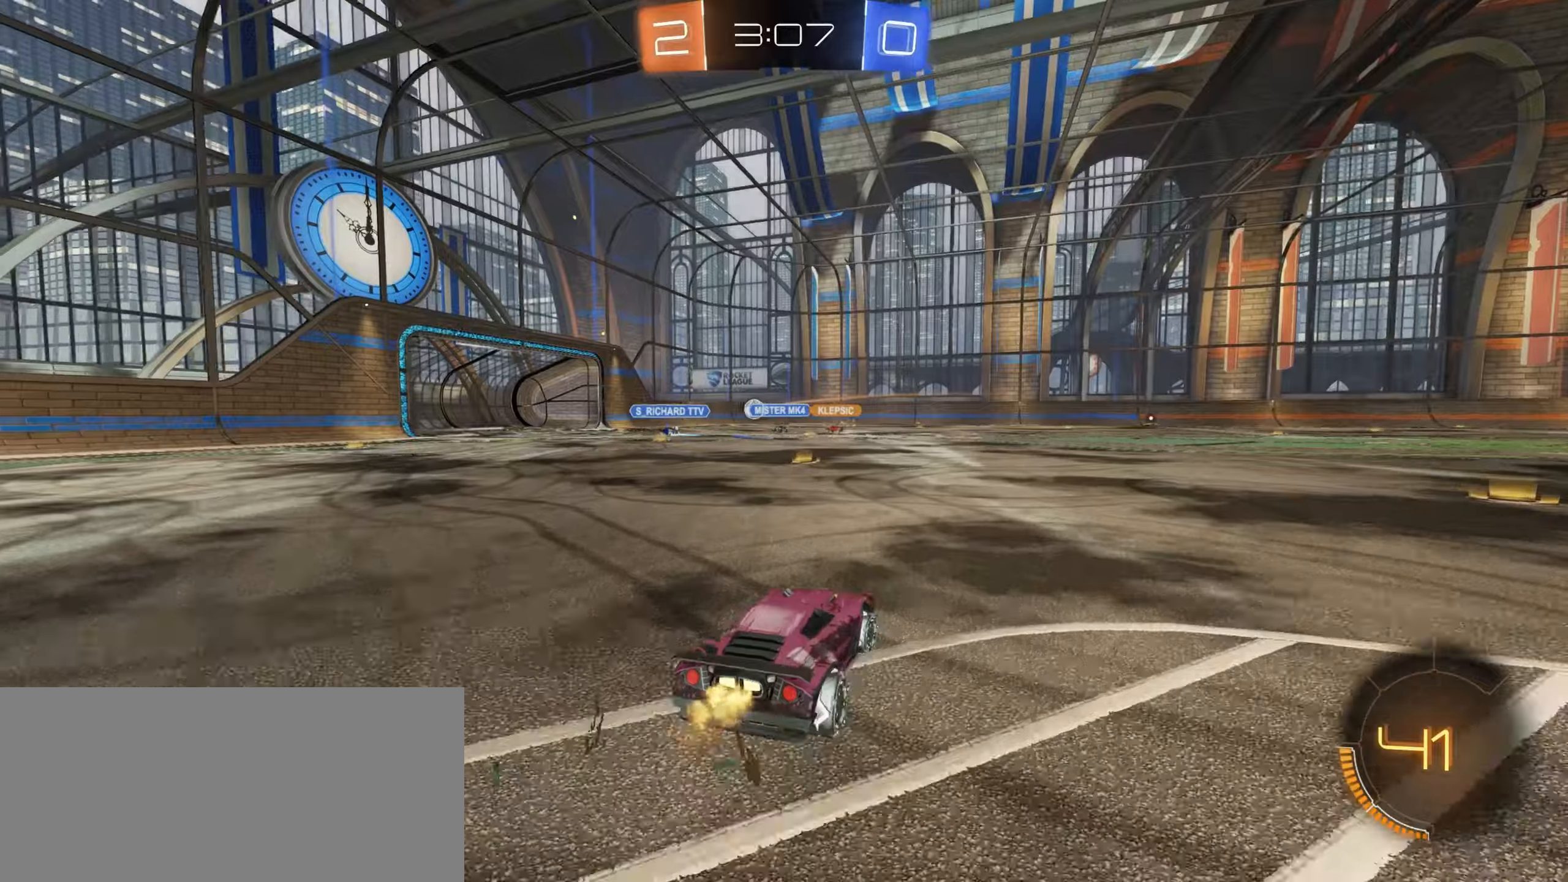
{"keys": ["w"], "mouse": ["left"], "events": [[200, "d", "up"], [234, "mouse_left", "down"], [367, "a", "down"], [367, "space", "down"], [450, "space", "up"], [467, "a", "up"]]}
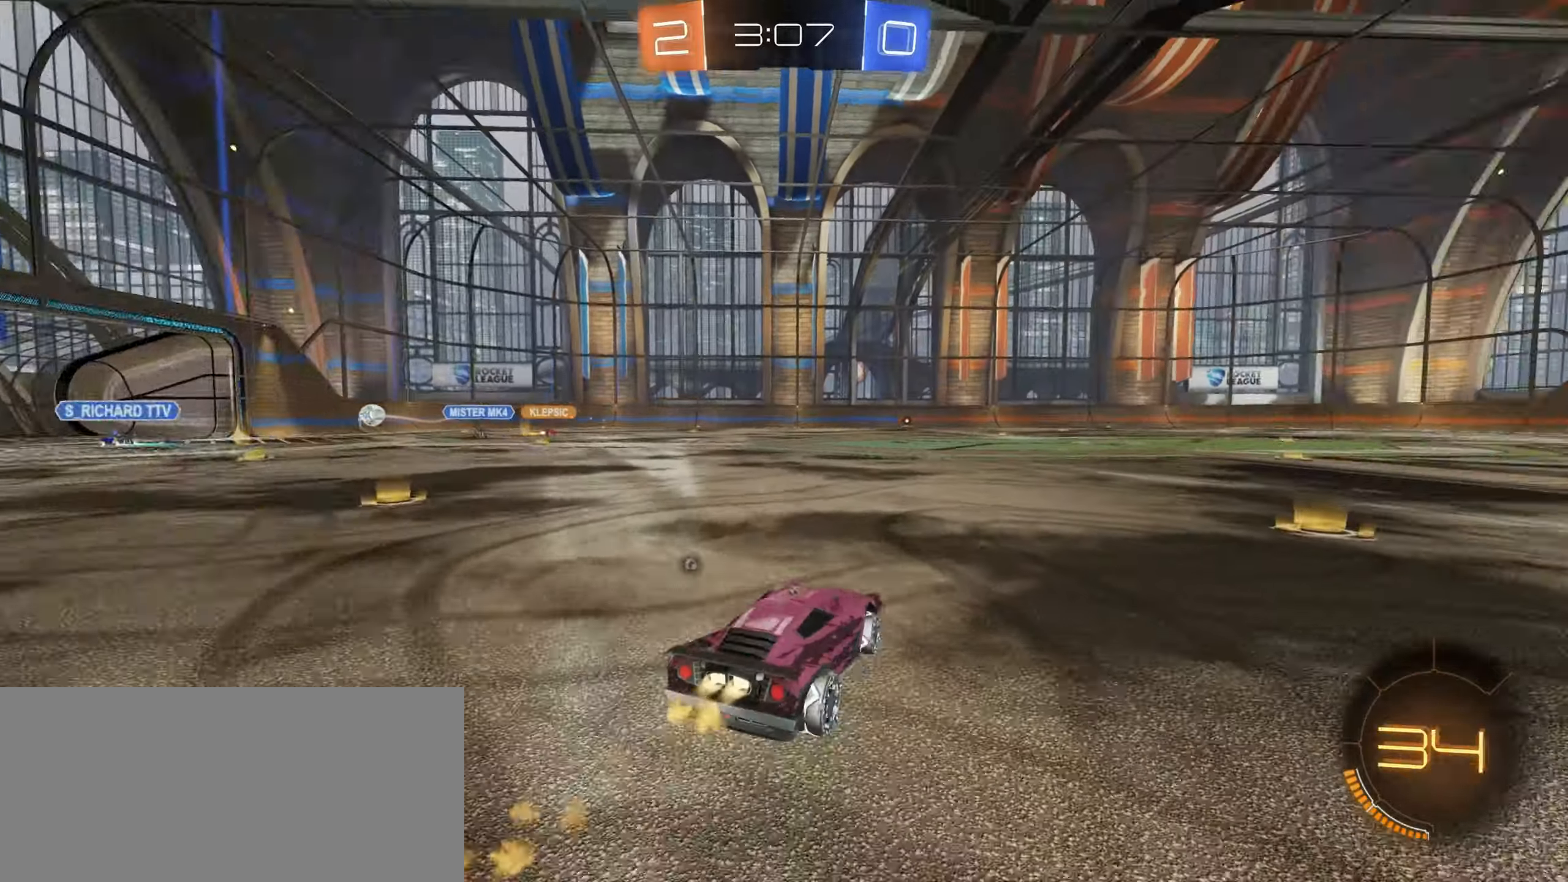
{"keys": ["w"], "mouse": ["right"], "events": [[134, "mouse_right", "down"], [184, "mouse_left", "up"], [234, "mouse_right", "up"], [250, "a", "down"], [300, "mouse_right", "down"], [367, "a", "up"]]}
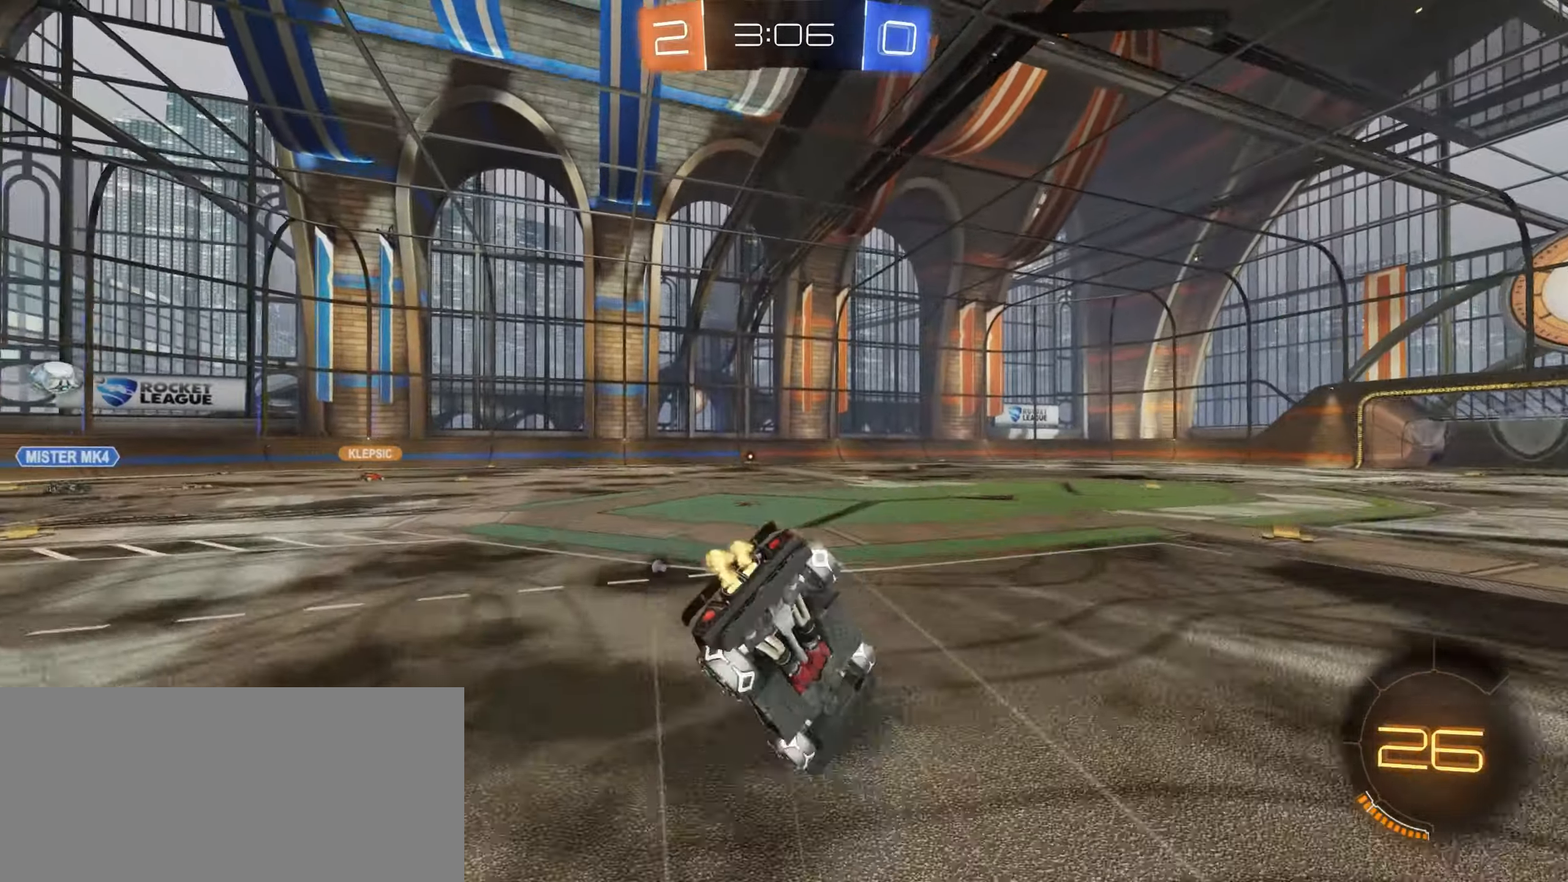
{"keys": [], "mouse": [], "events": [[17, "mouse_right", "up"], [417, "w", "up"]]}
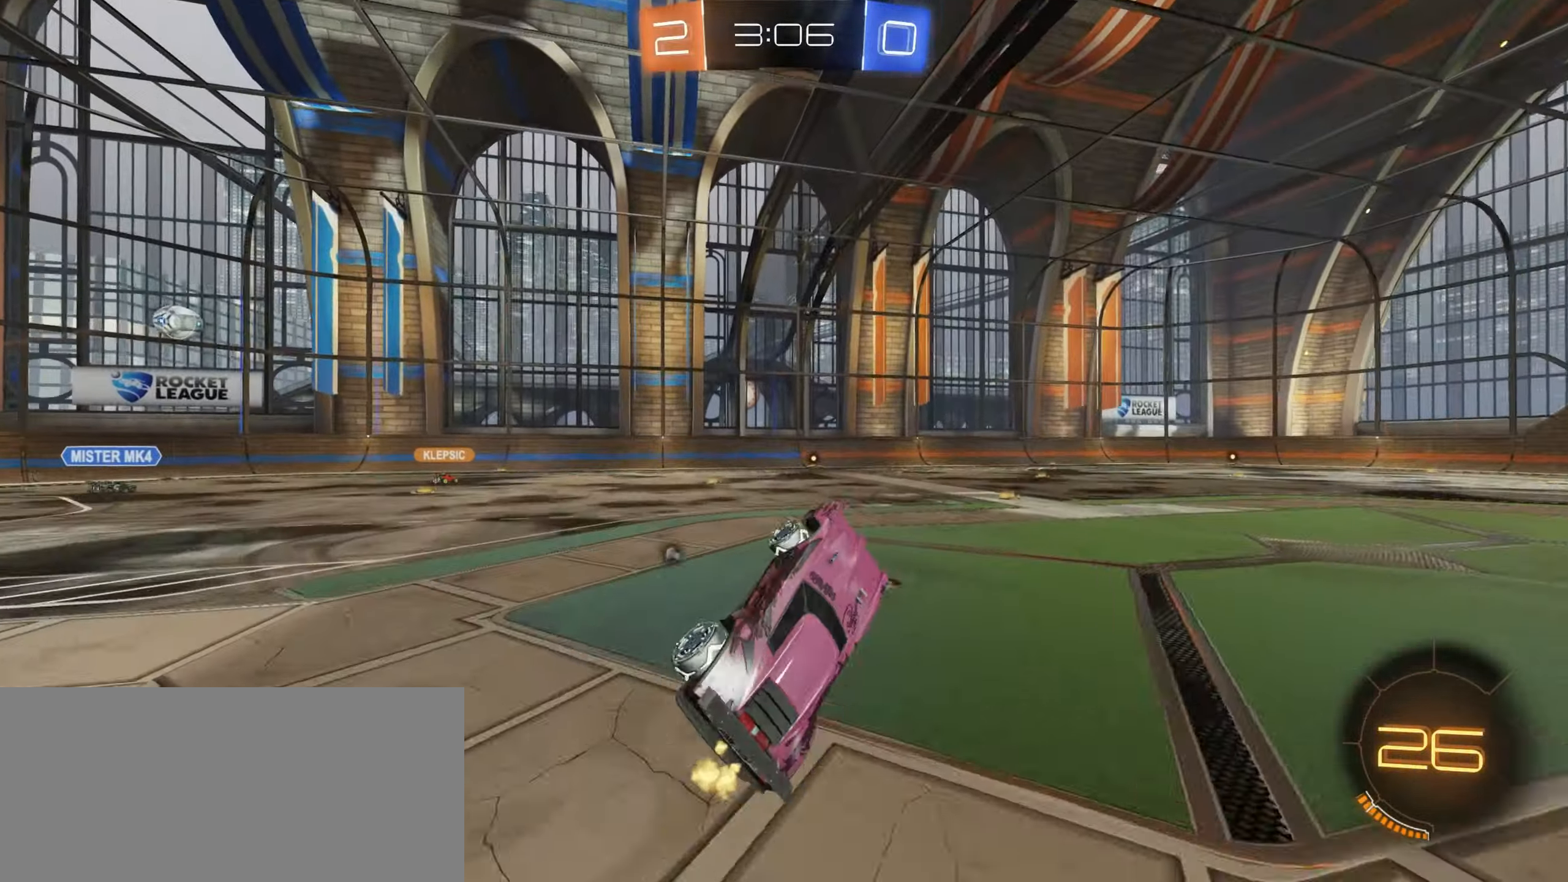
{"keys": ["w"], "mouse": [], "events": [[384, "w", "down"], [434, "d", "down"], [500, "d", "up"]]}
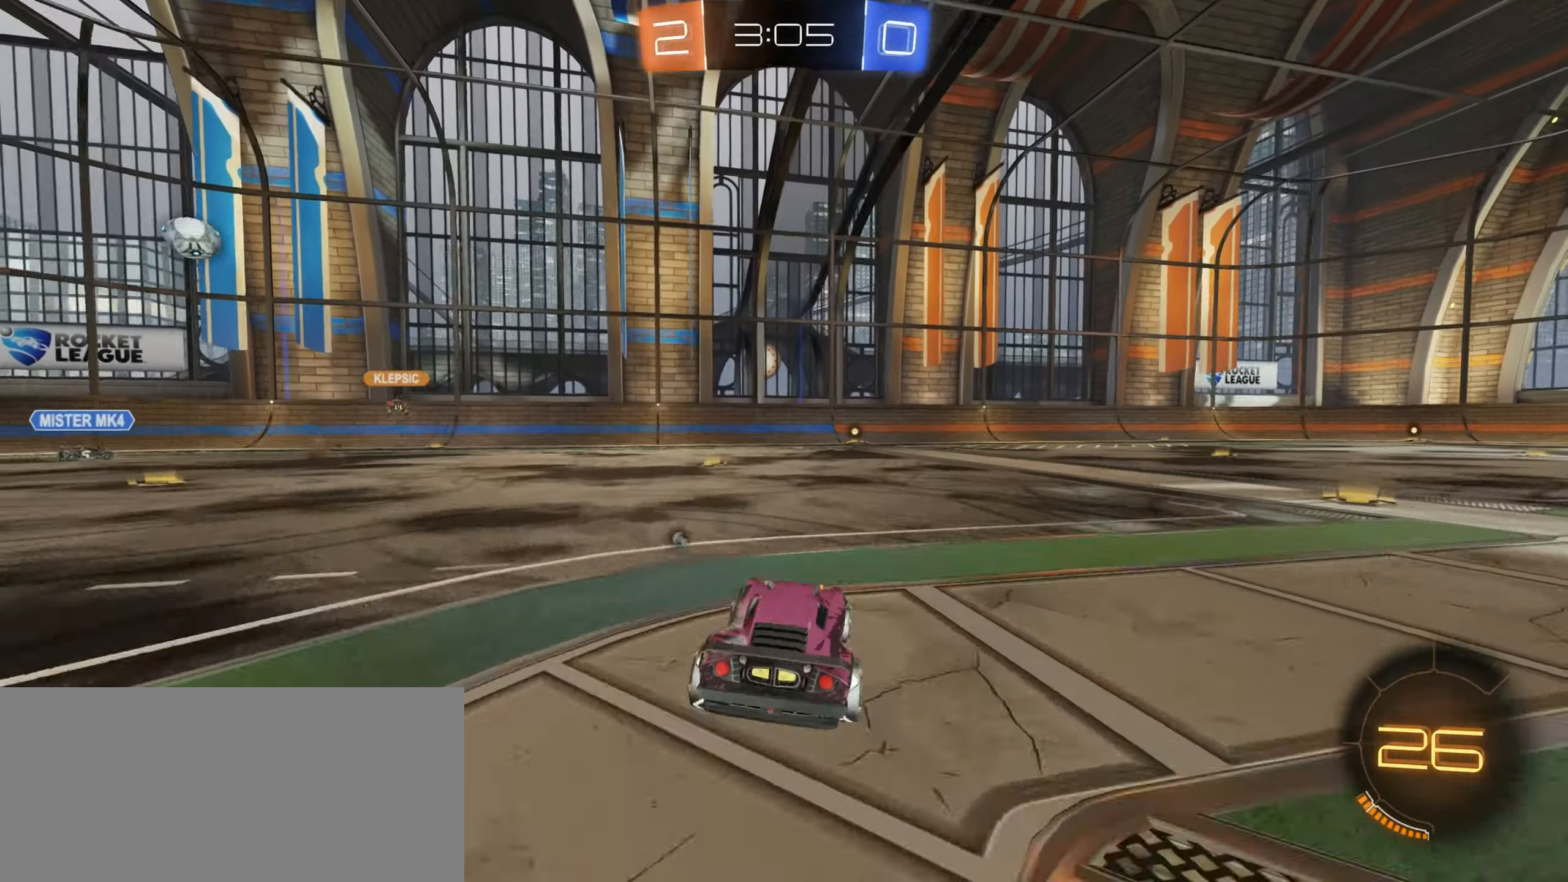
{"keys": ["w"], "mouse": [], "events": [[17, "mouse_left", "down"], [267, "mouse_left", "up"], [400, "space", "down"], [484, "space", "up"]]}
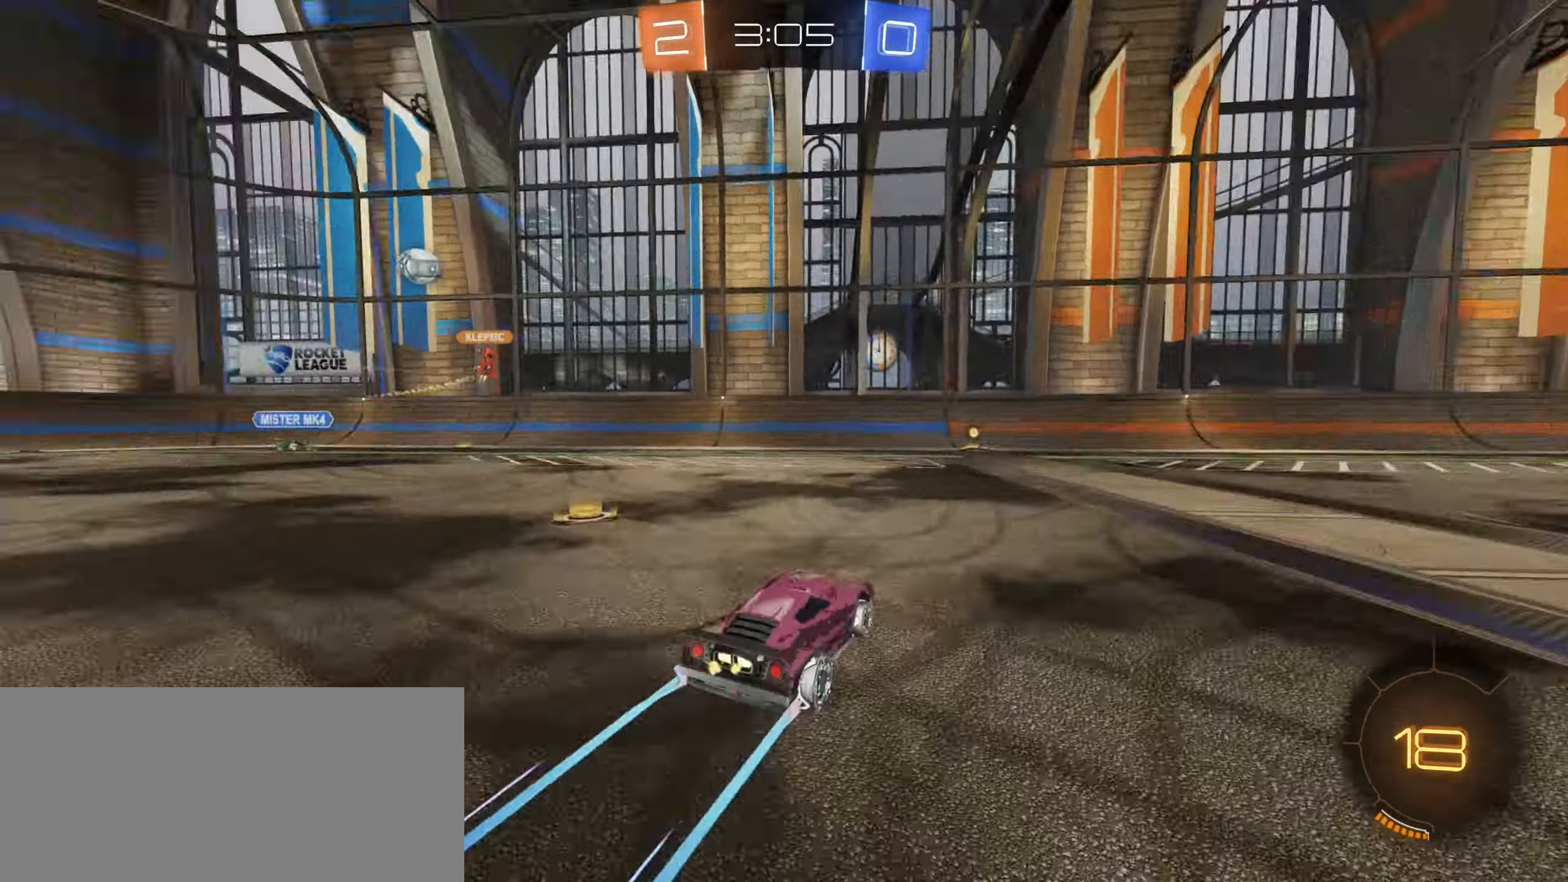
{"keys": ["d", "w"], "mouse": [], "events": [[50, "a", "down"], [67, "a", "up"], [467, "d", "down"]]}
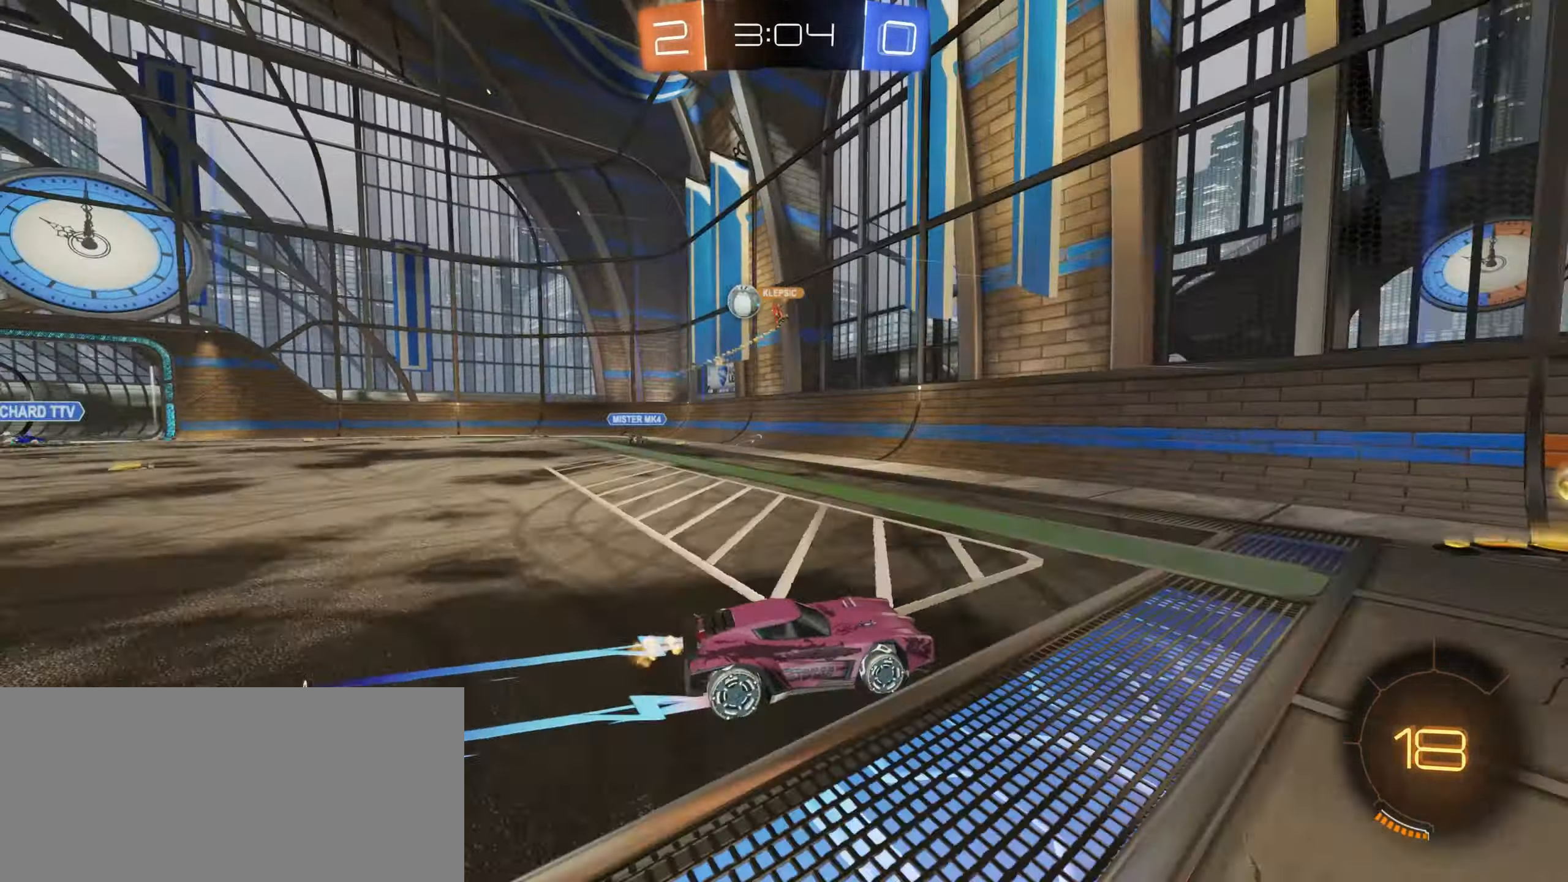
{"keys": ["w"], "mouse": [], "events": [[34, "shift", "down"], [400, "shift", "up"], [450, "d", "up"]]}
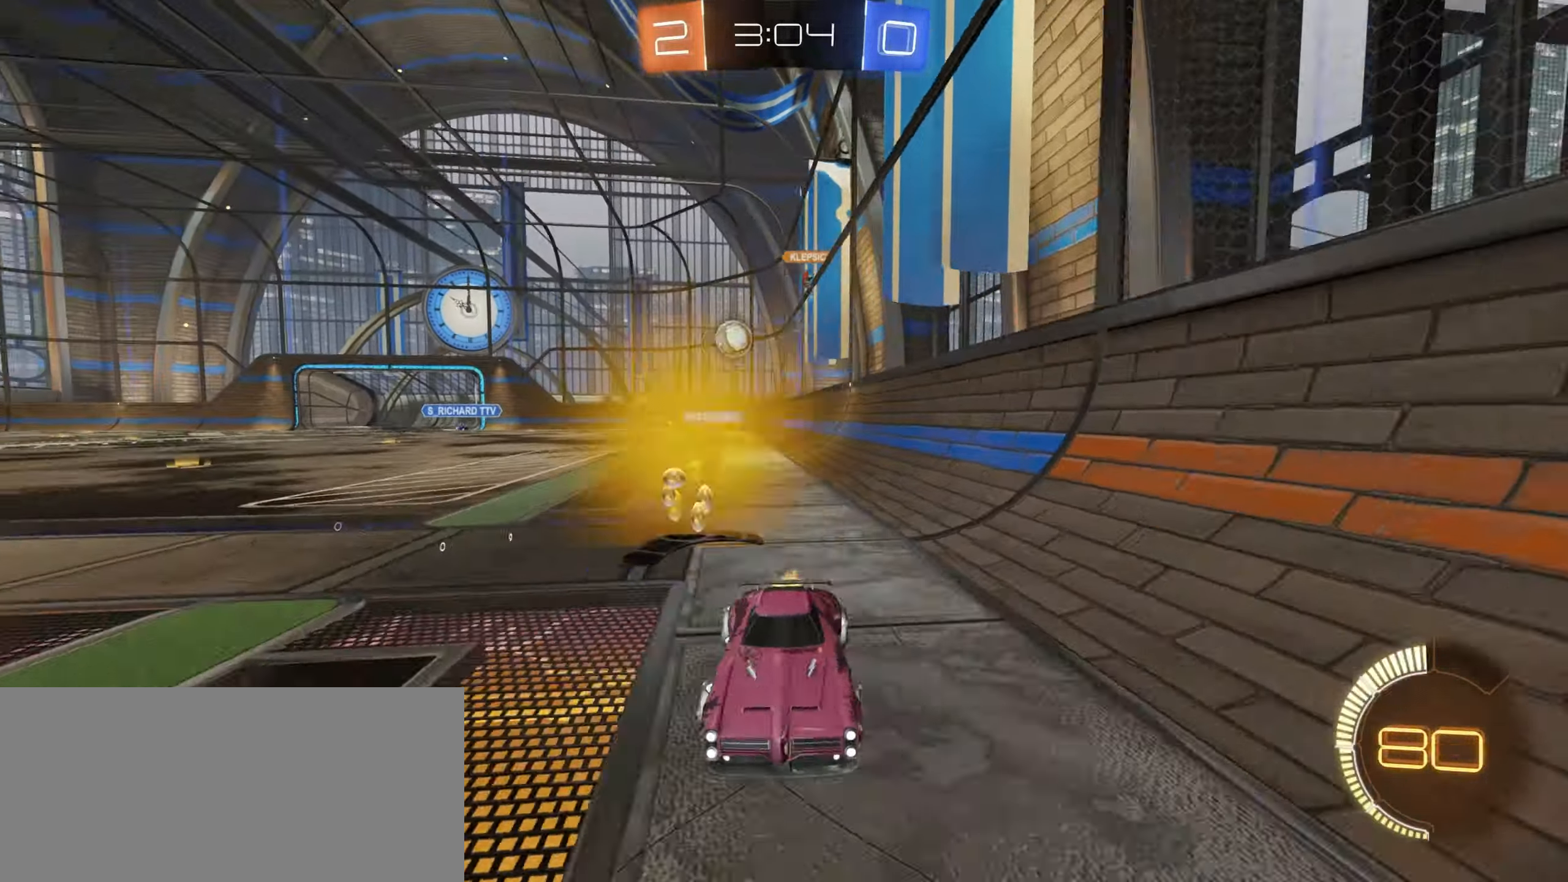
{"keys": ["w"], "mouse": ["left"], "events": [[100, "a", "down"], [217, "mouse_left", "down"], [500, "a", "up"]]}
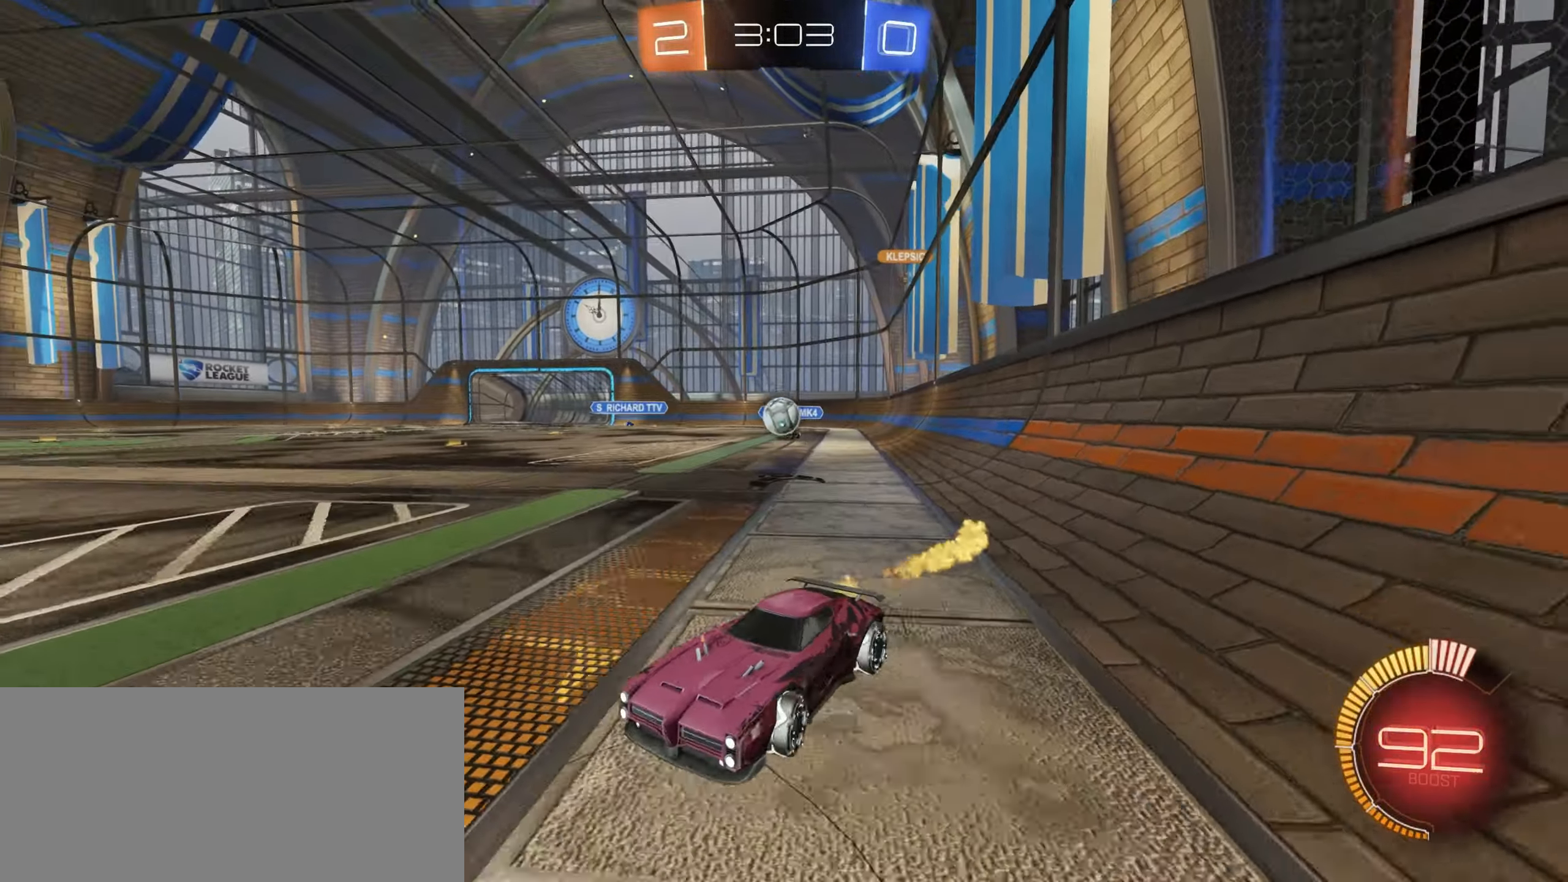
{"keys": ["a", "w"], "mouse": ["left"], "events": [[434, "a", "down"]]}
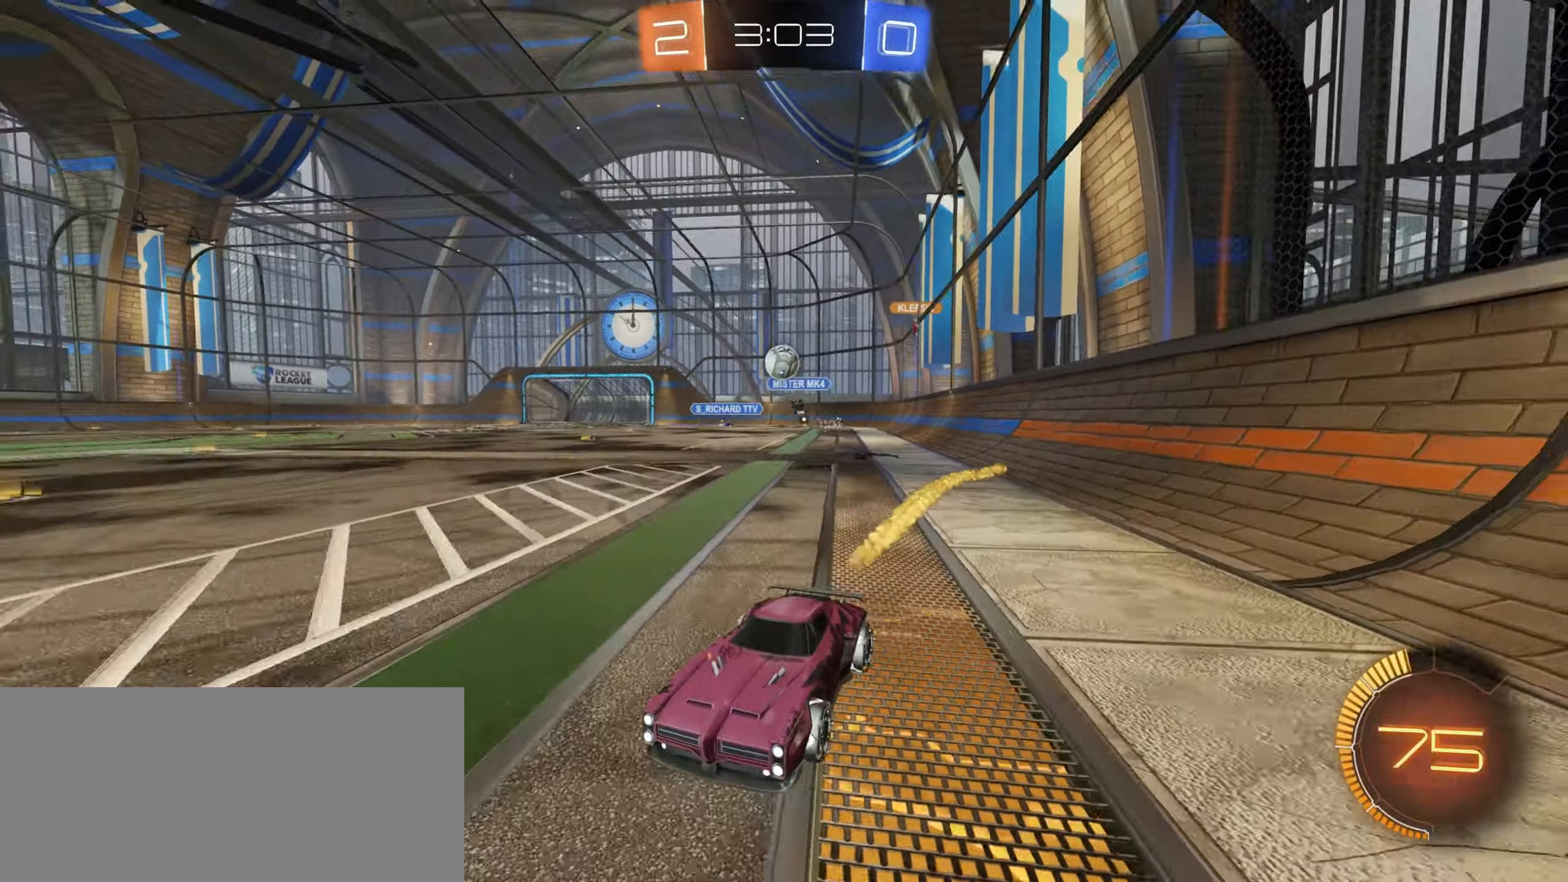
{"keys": ["w"], "mouse": ["left"], "events": [[67, "mouse_left", "up"], [134, "a", "up"], [384, "mouse_left", "down"]]}
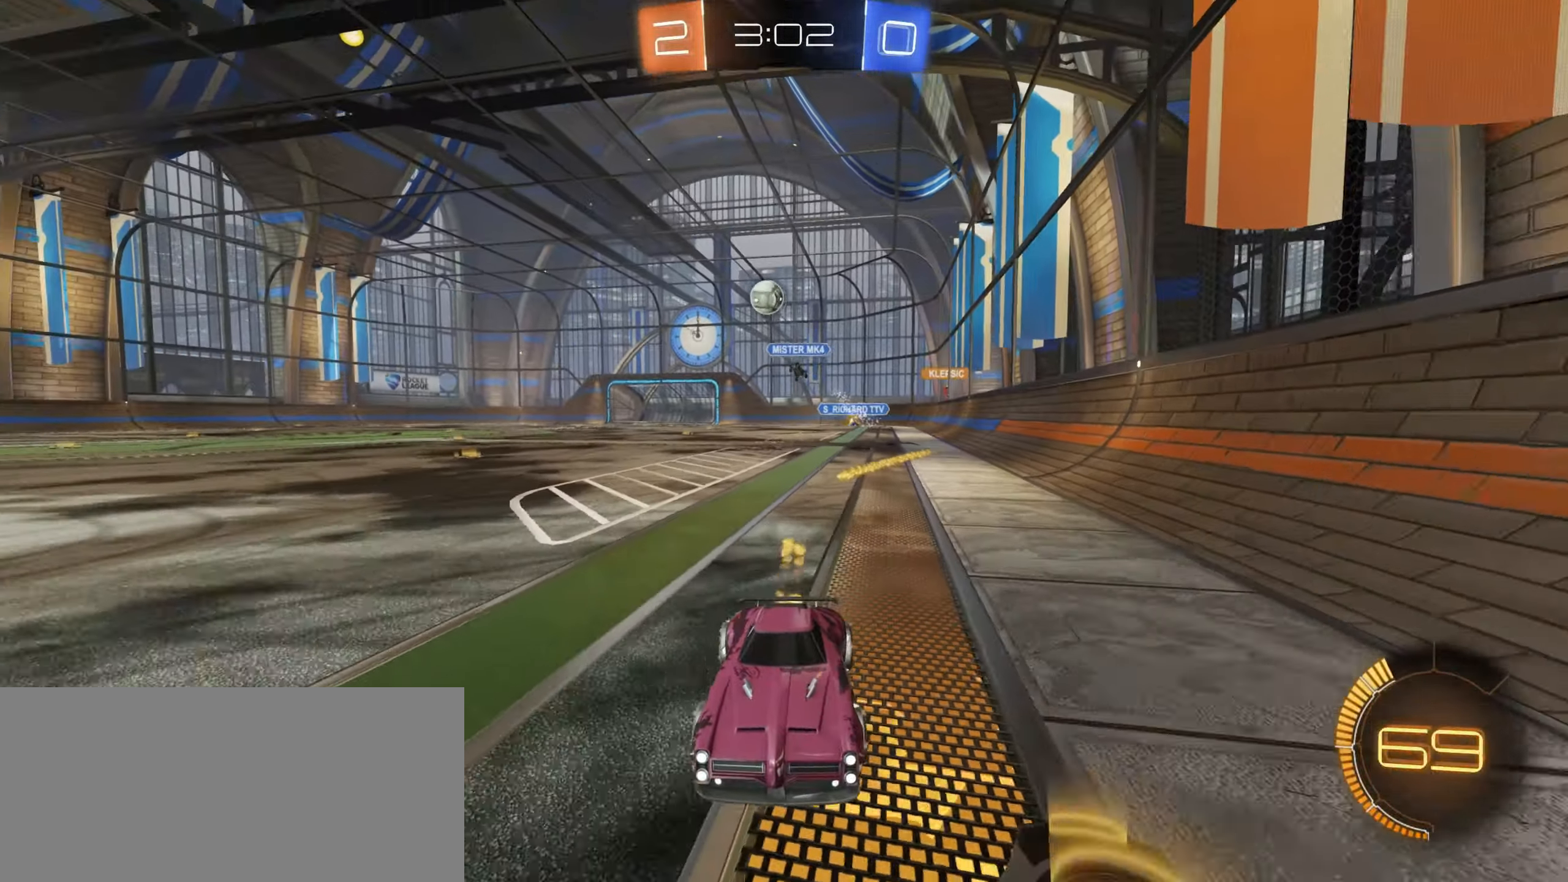
{"keys": ["w"], "mouse": [], "events": [[50, "d", "down"], [66, "mouse_left", "up"], [233, "d", "up"]]}
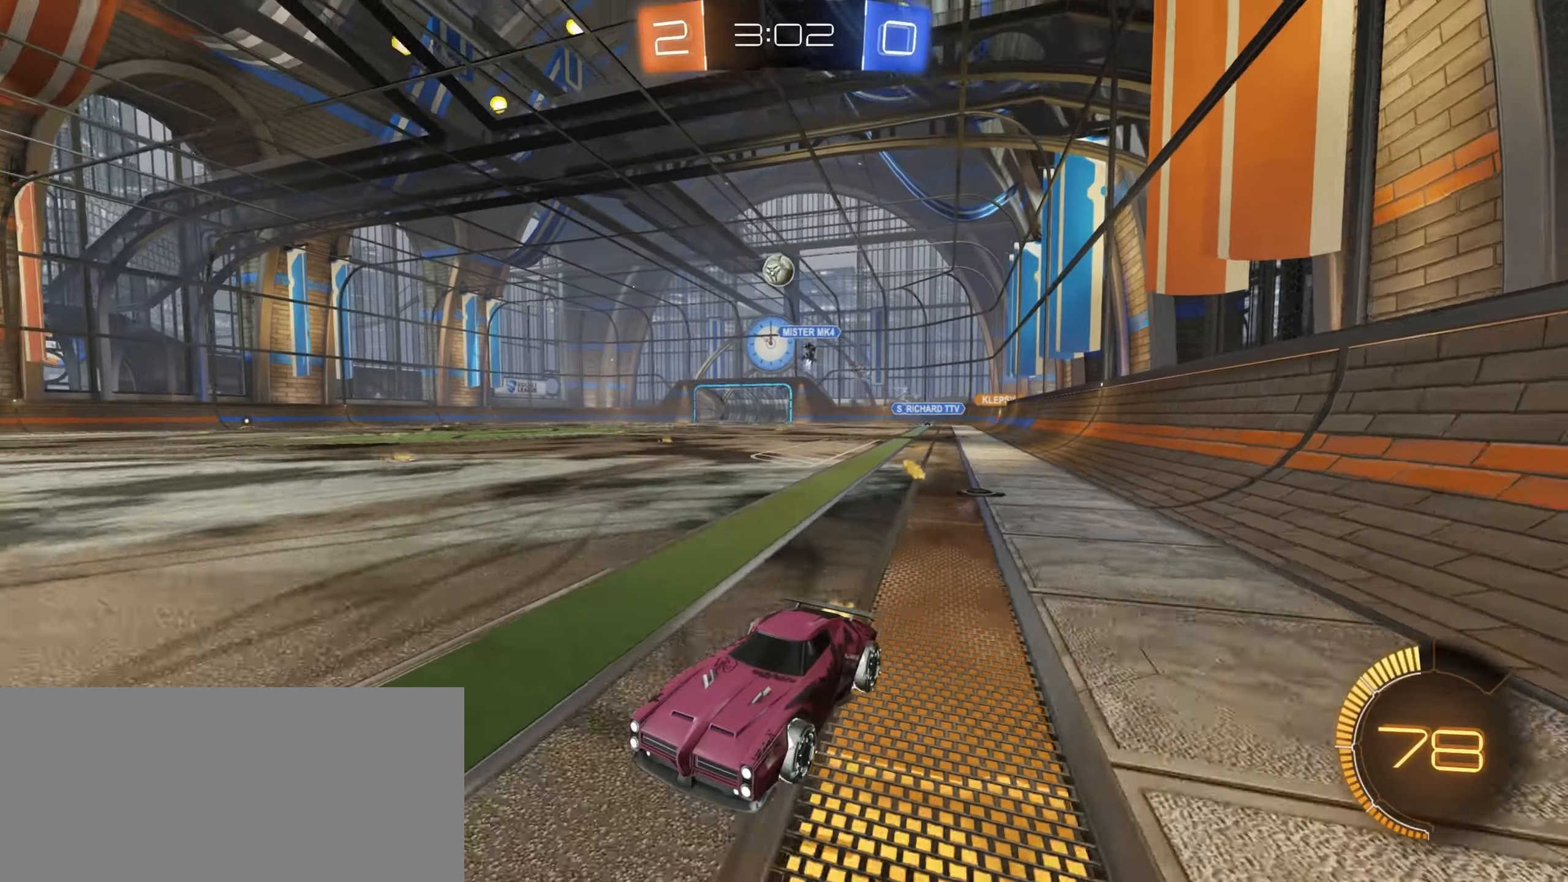
{"keys": ["d", "s"], "mouse": [], "events": [[333, "d", "down"], [400, "w", "up"], [500, "s", "down"]]}
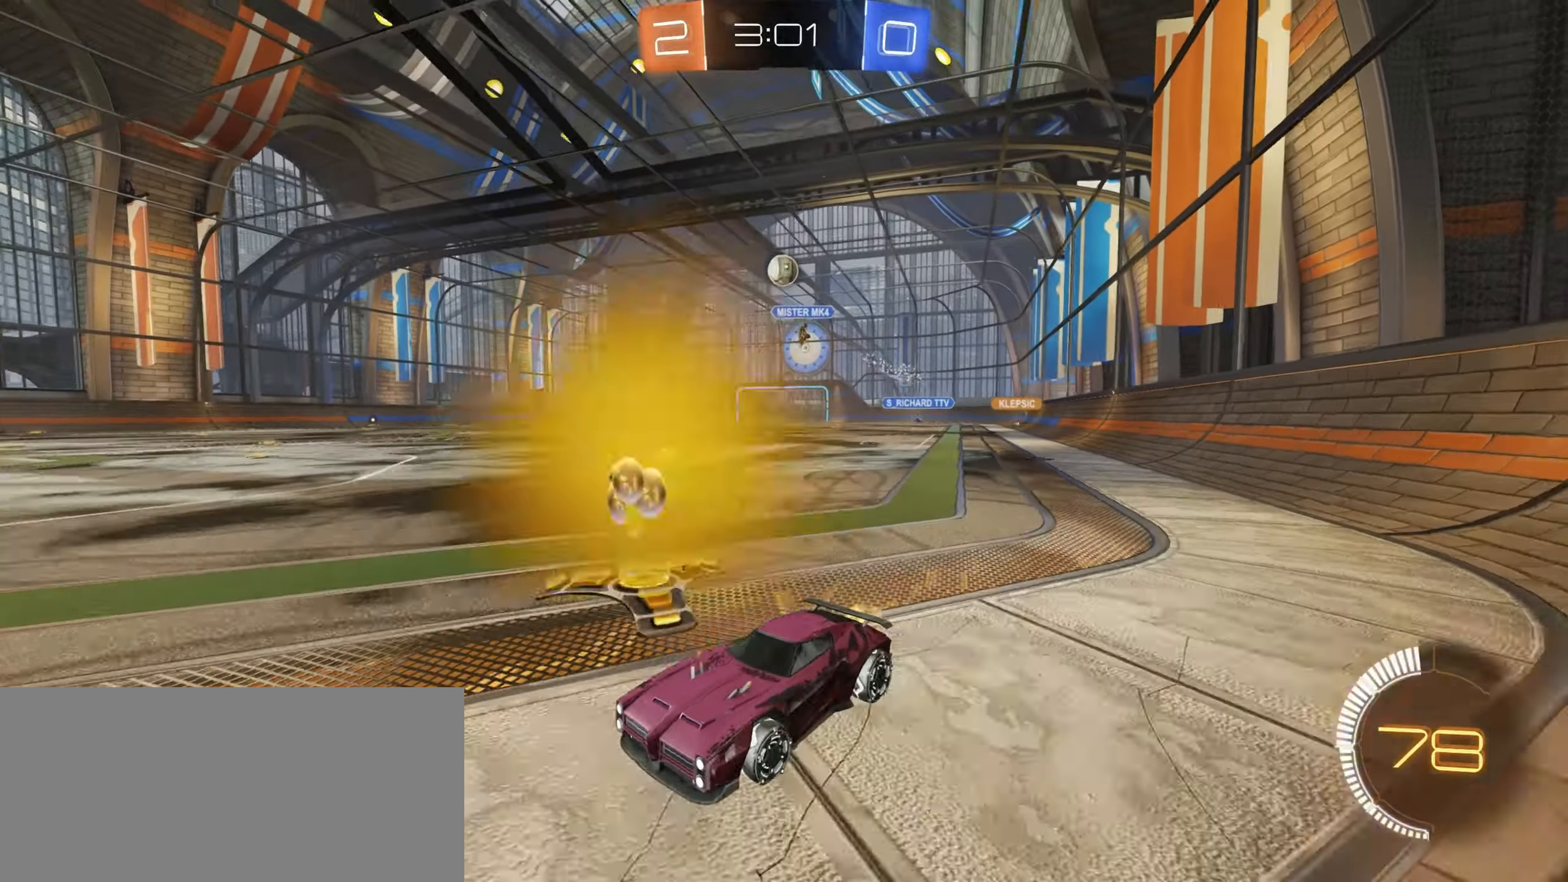
{"keys": ["w"], "mouse": [], "events": [[133, "s", "up"], [266, "w", "down"], [350, "d", "up"]]}
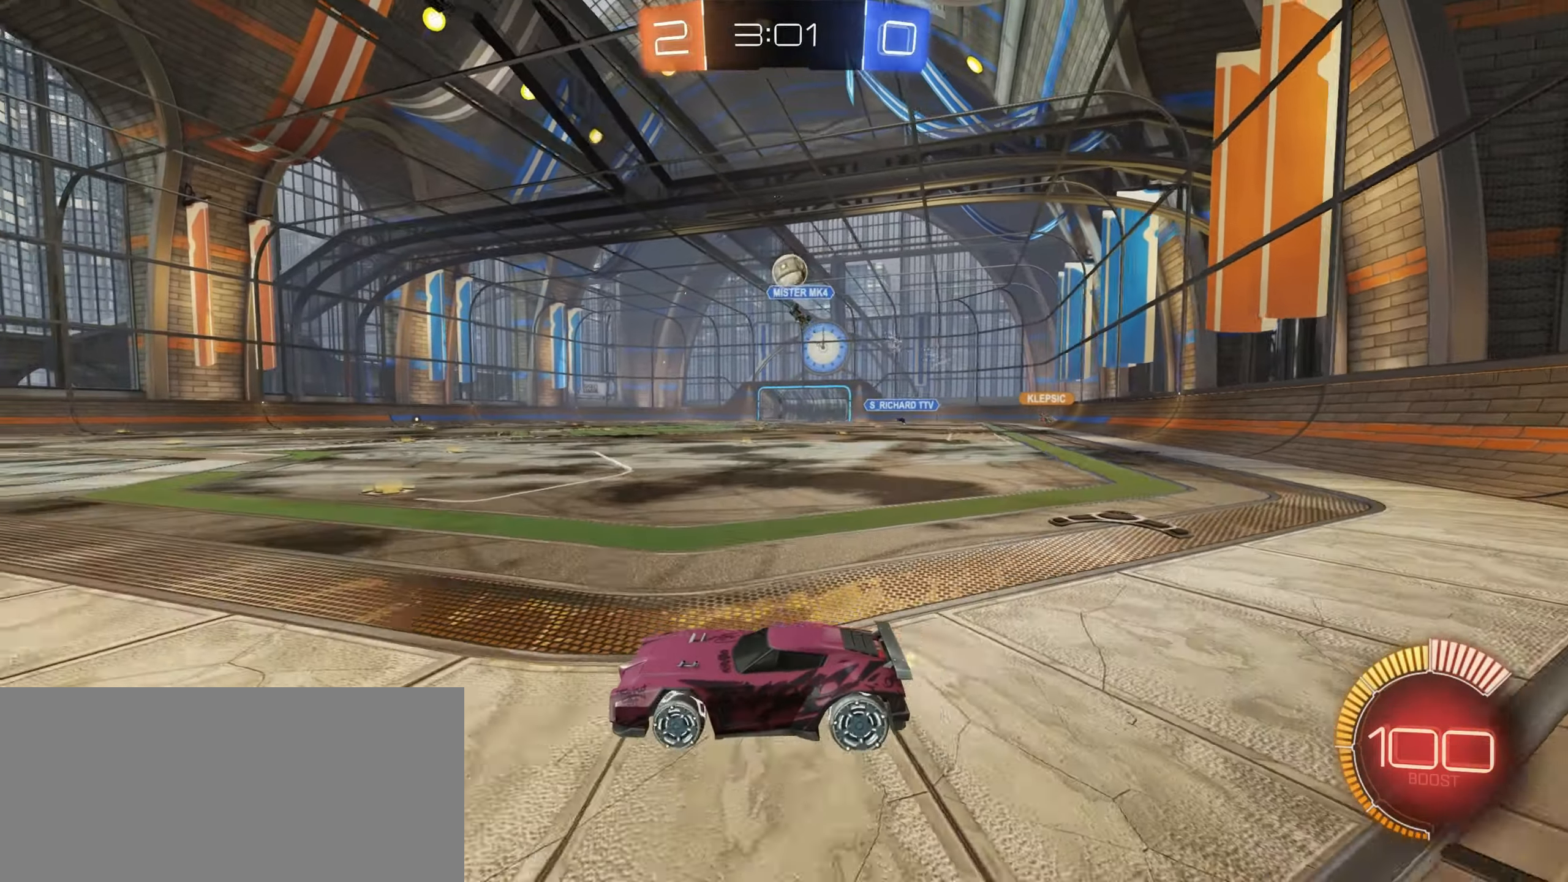
{"keys": ["d"], "mouse": [], "events": [[283, "d", "down"], [283, "w", "up"]]}
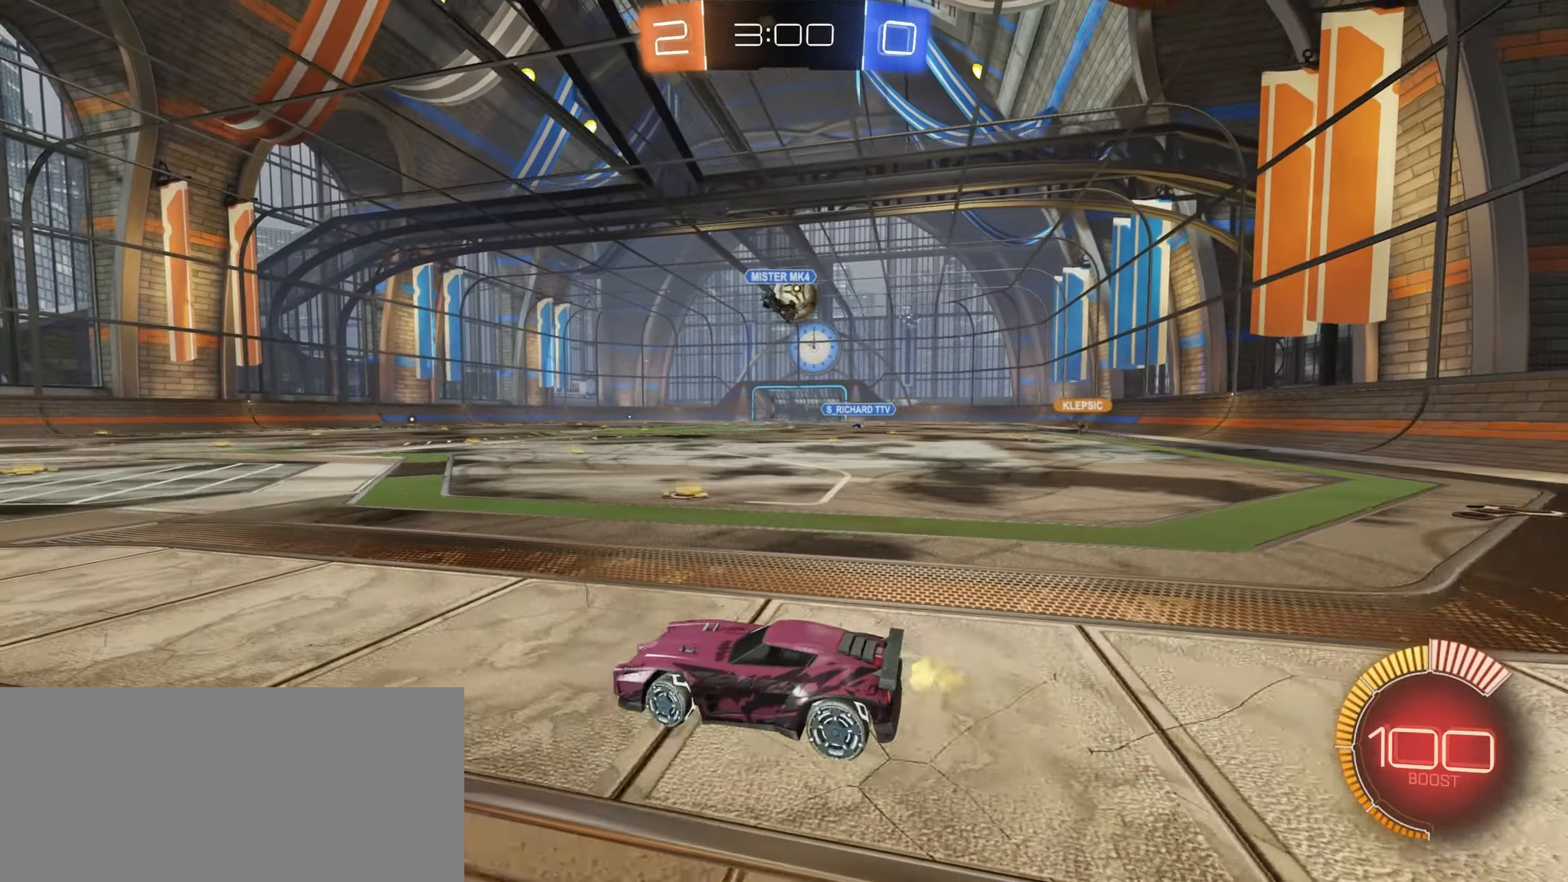
{"keys": ["a"], "mouse": ["right"], "events": [[100, "w", "down"], [283, "mouse_left", "down"], [333, "d", "up"], [383, "w", "up"], [433, "mouse_right", "down"], [500, "a", "down"], [500, "mouse_left", "up"]]}
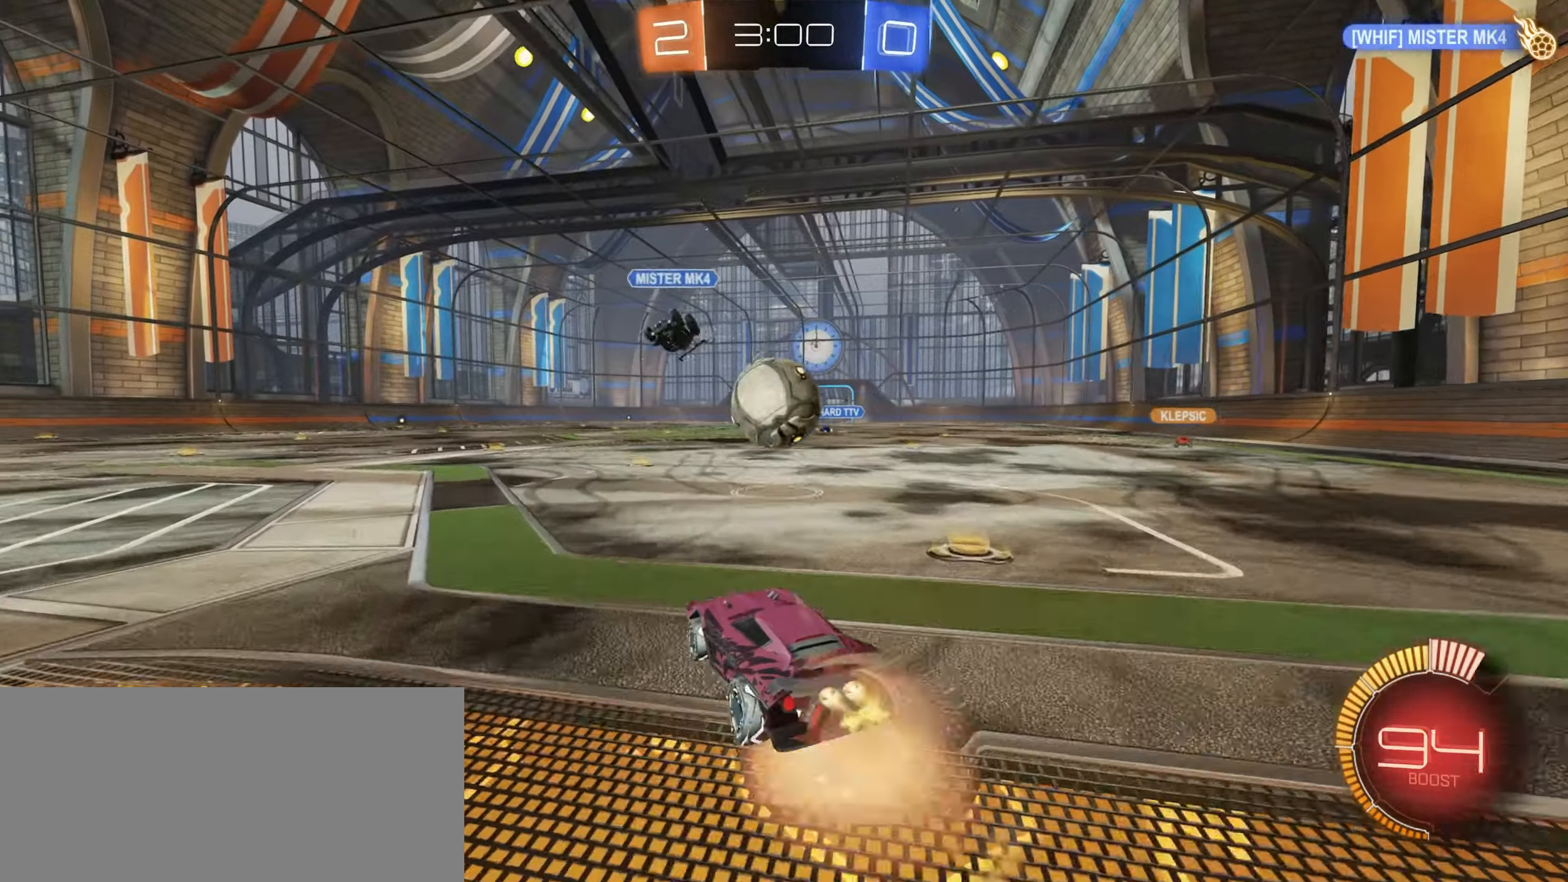
{"keys": ["a", "shift", "w"], "mouse": ["left", "right"], "events": [[16, "shift", "down"], [66, "mouse_left", "down"], [133, "mouse_right", "up"], [200, "a", "up"], [233, "d", "down"], [250, "mouse_right", "down"], [250, "w", "down"], [266, "d", "up"], [333, "a", "down"]]}
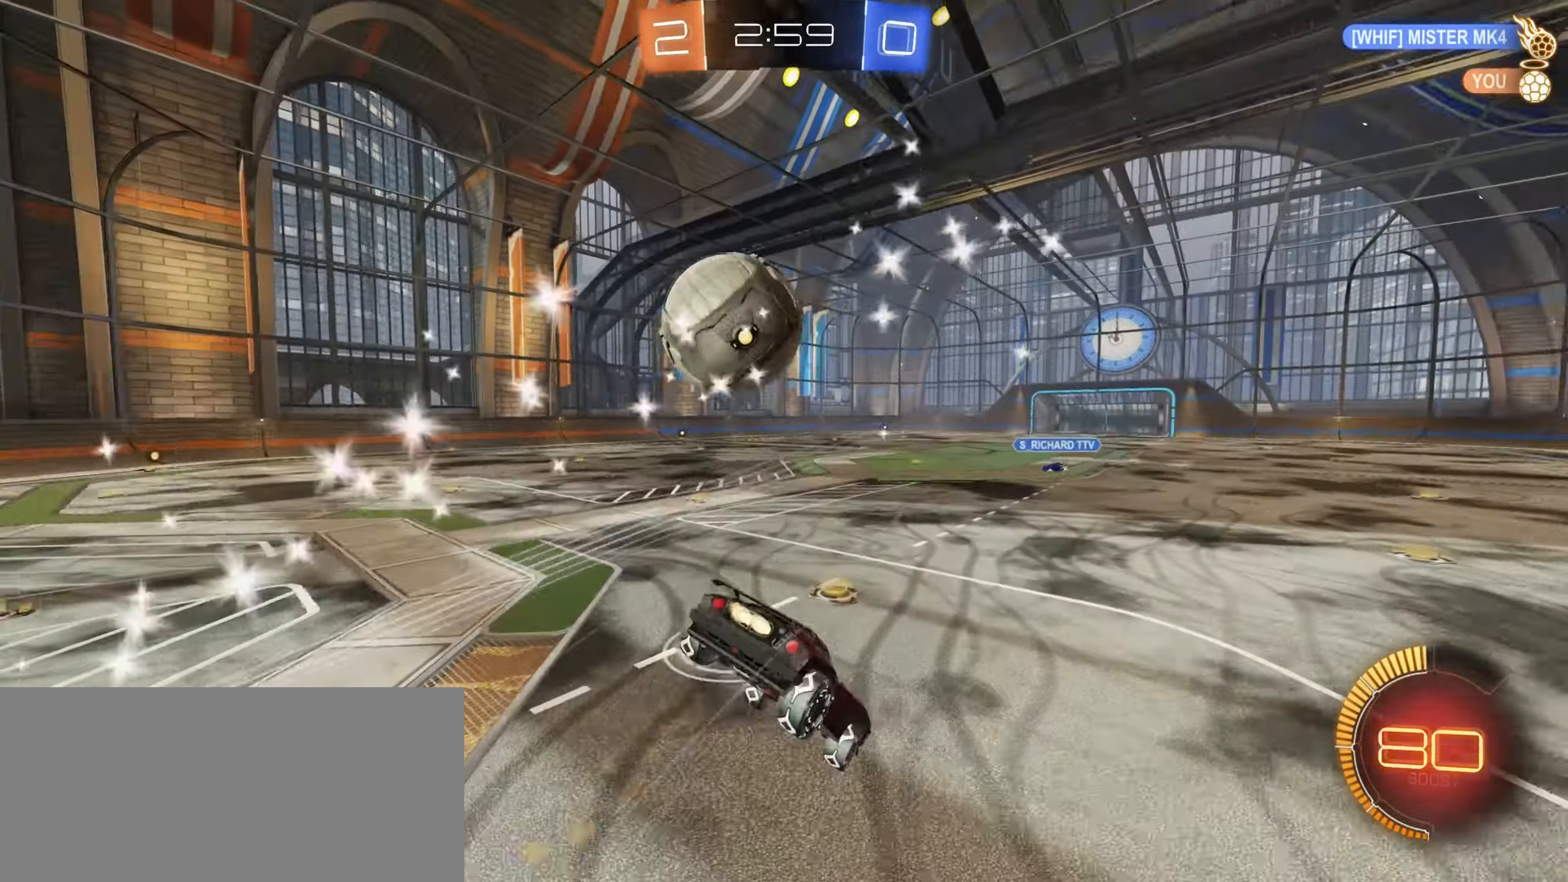
{"keys": ["d", "shift"], "mouse": [], "events": [[150, "mouse_left", "up"], [166, "mouse_right", "up"], [250, "w", "up"], [266, "a", "up"], [316, "d", "down"]]}
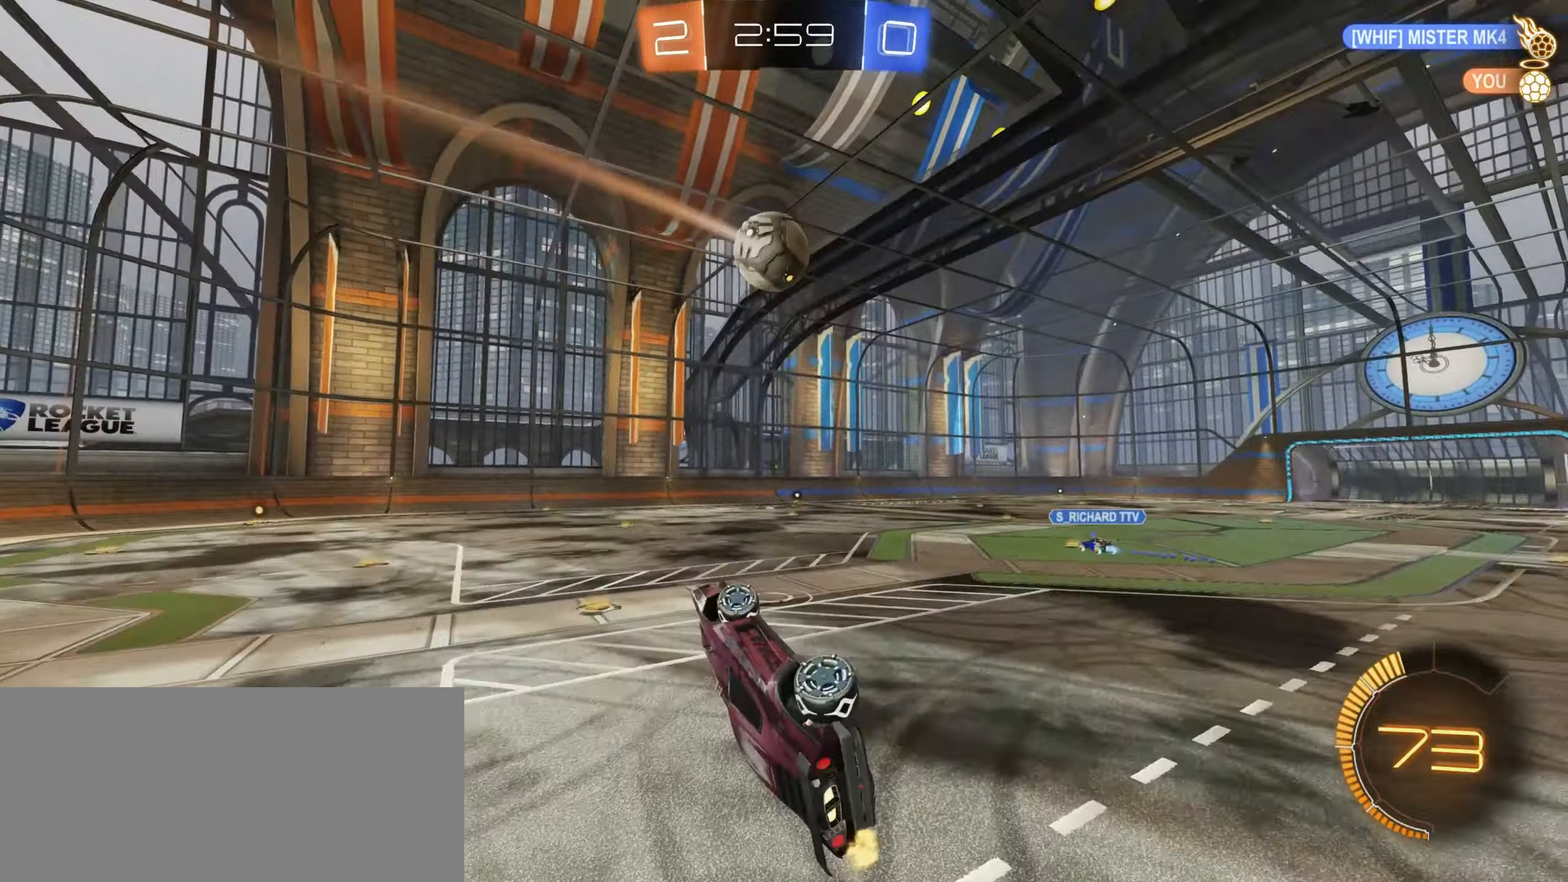
{"keys": ["w"], "mouse": [], "events": [[116, "shift", "up"], [200, "d", "up"], [400, "w", "down"]]}
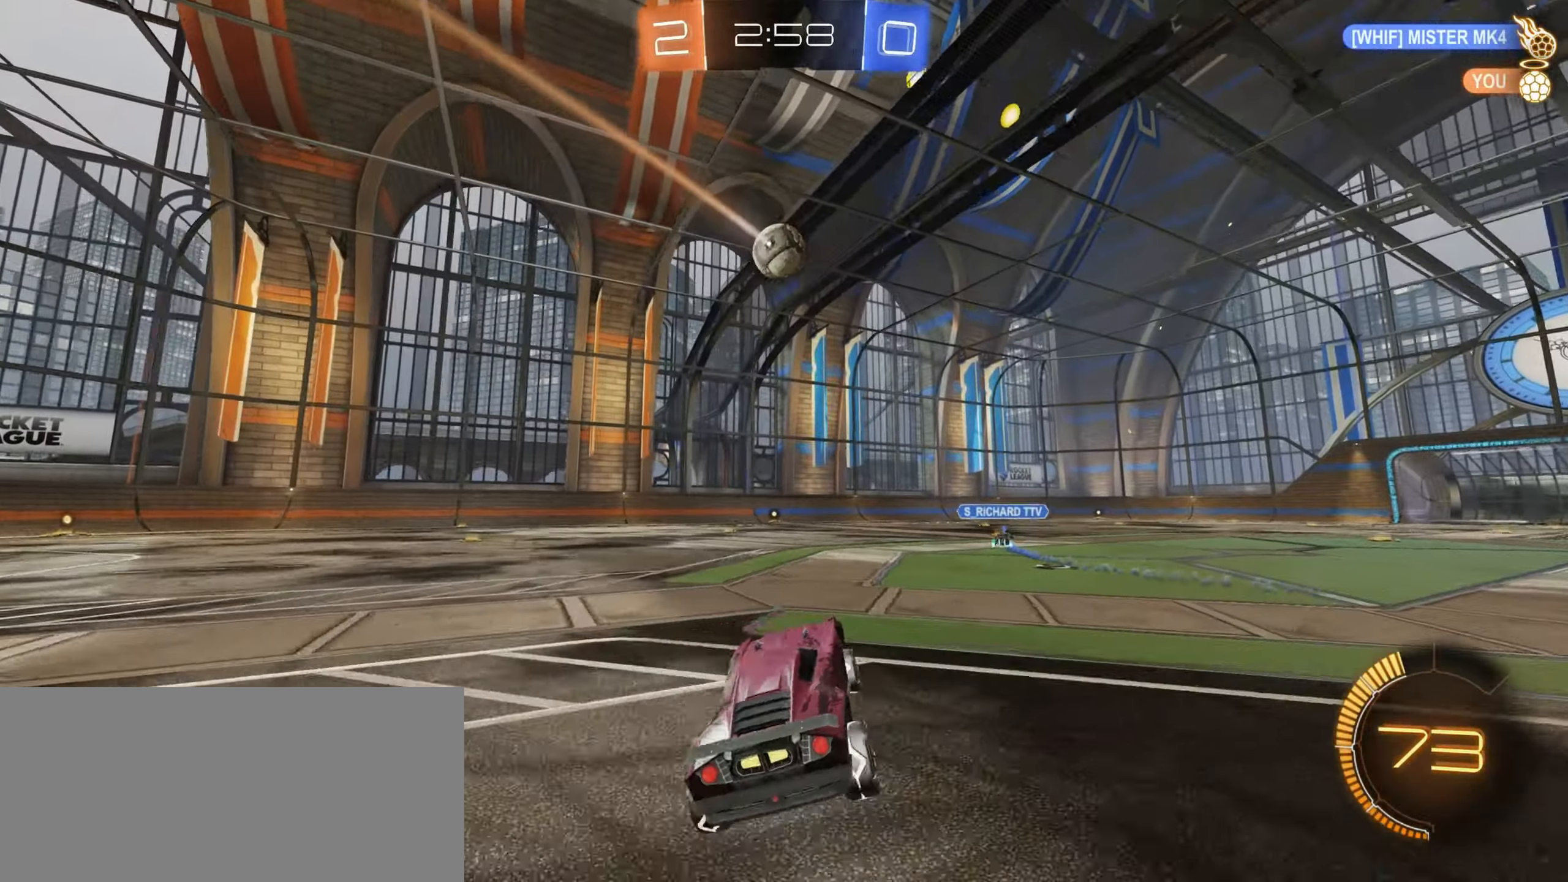
{"keys": ["w"], "mouse": ["left"], "events": [[33, "a", "down"], [133, "mouse_left", "down"], [300, "a", "up"], [400, "d", "down"], [466, "d", "up"]]}
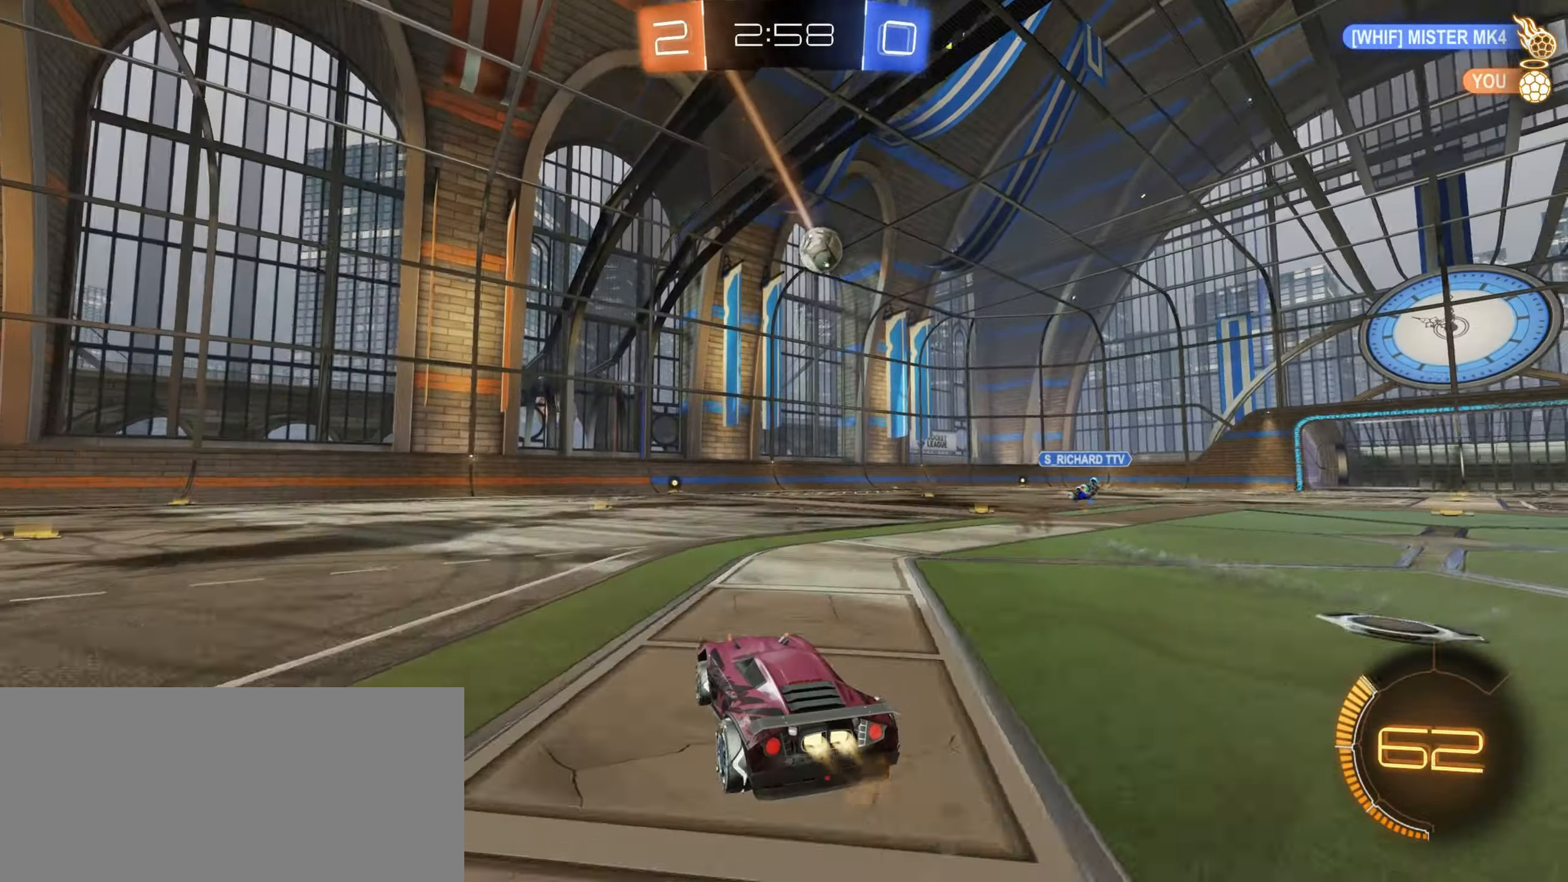
{"keys": ["w"], "mouse": [], "events": [[16, "mouse_right", "down"], [66, "mouse_left", "up"], [133, "mouse_right", "up"], [183, "mouse_right", "down"], [400, "mouse_right", "up"]]}
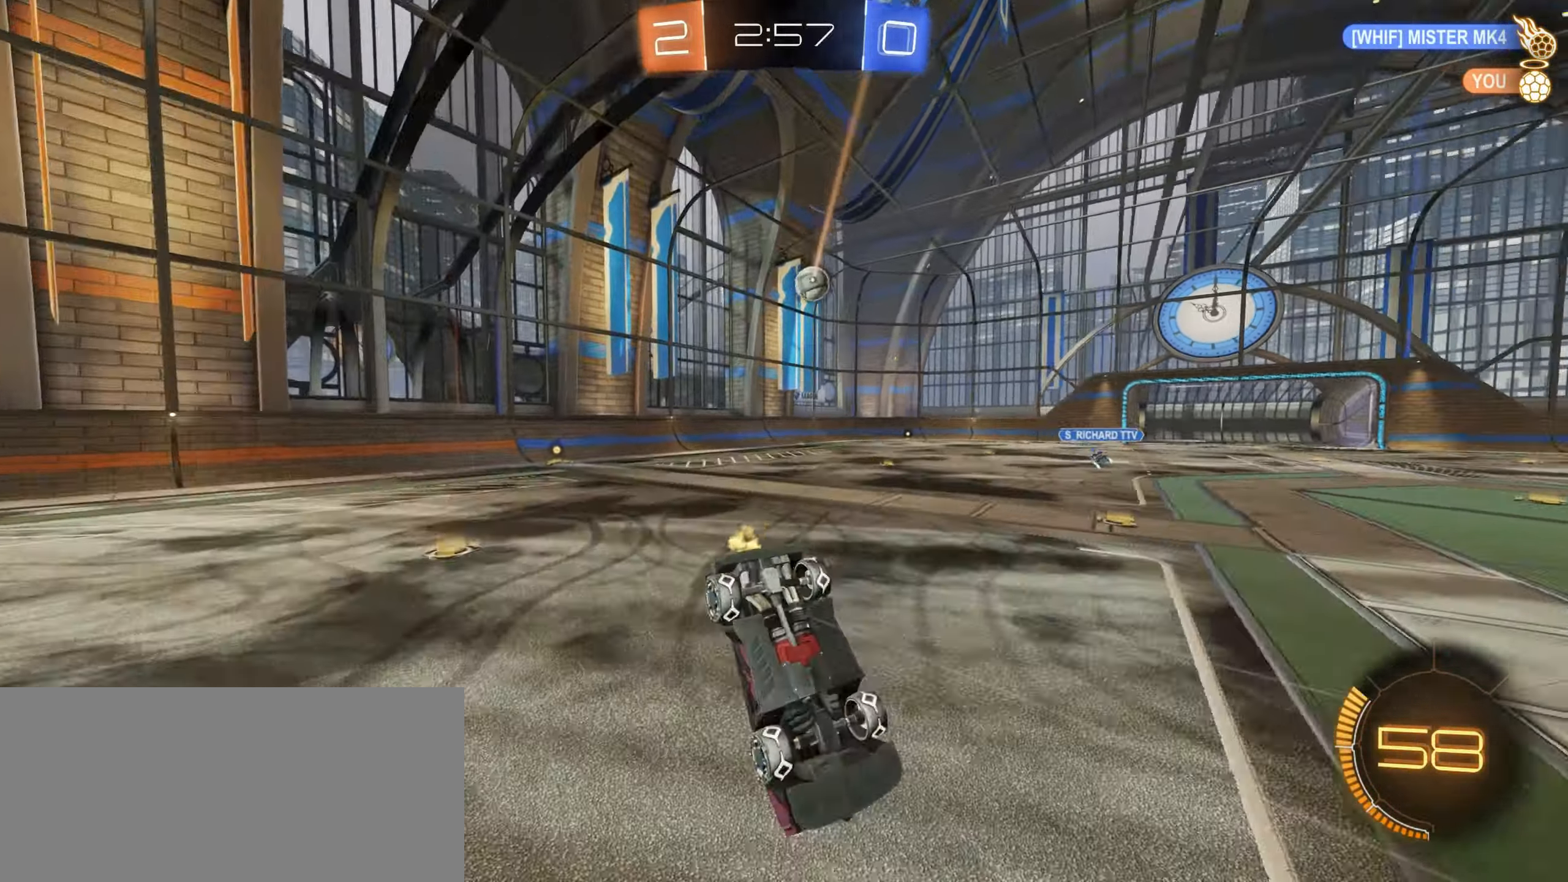
{"keys": [], "mouse": [], "events": [[33, "w", "up"], [83, "mouse_wheel", "down"], [283, "mouse_wheel", "up"]]}
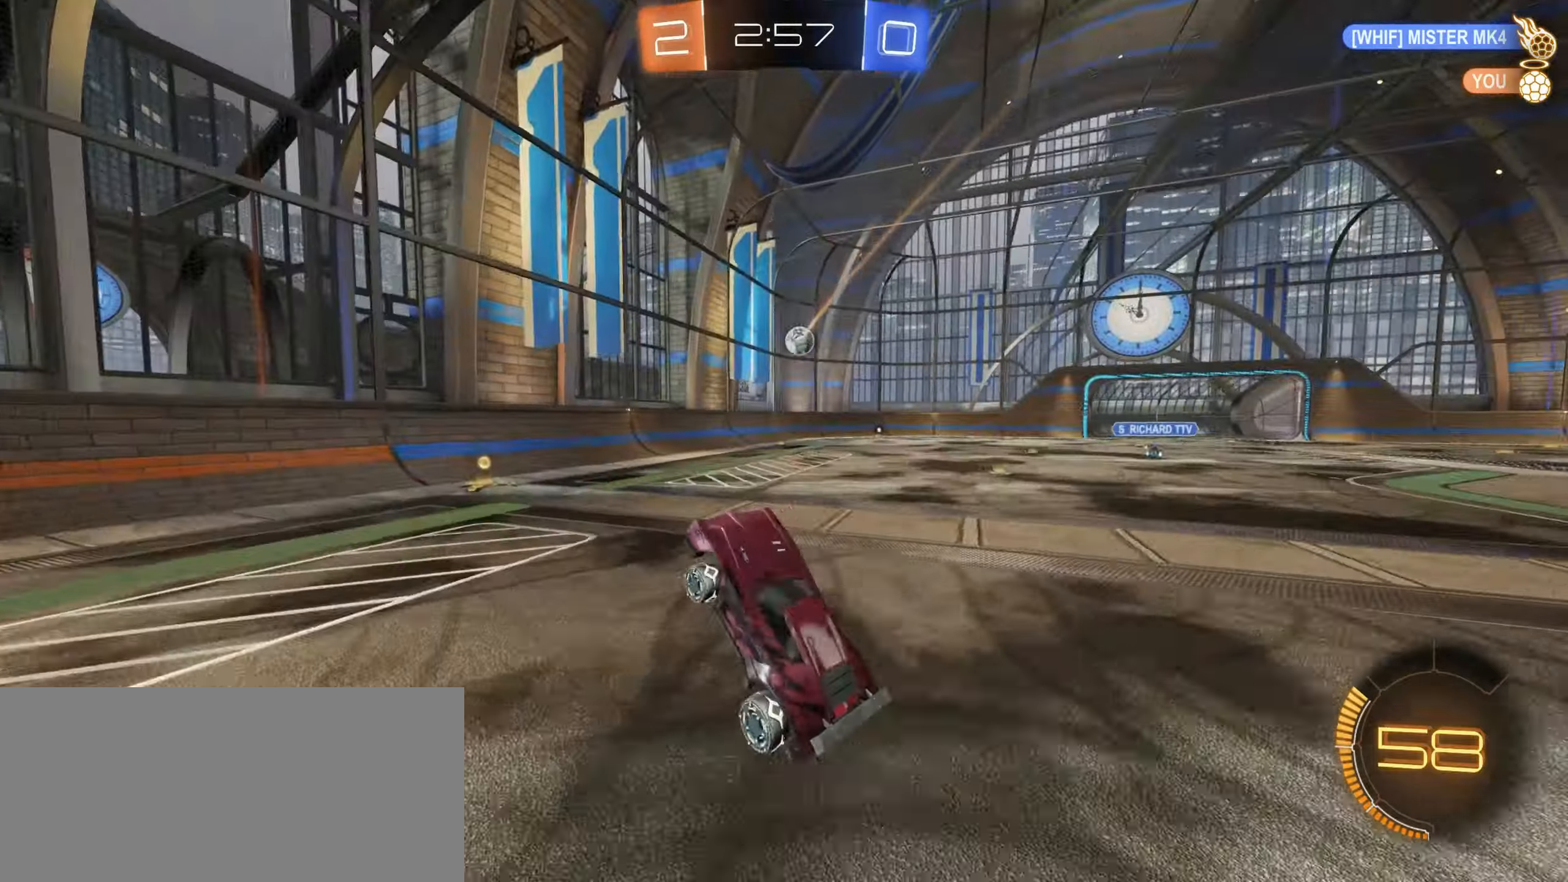
{"keys": ["d", "w"], "mouse": ["left"], "events": [[150, "d", "down"], [200, "w", "down"], [267, "d", "up"], [417, "d", "down"], [433, "mouse_left", "down"]]}
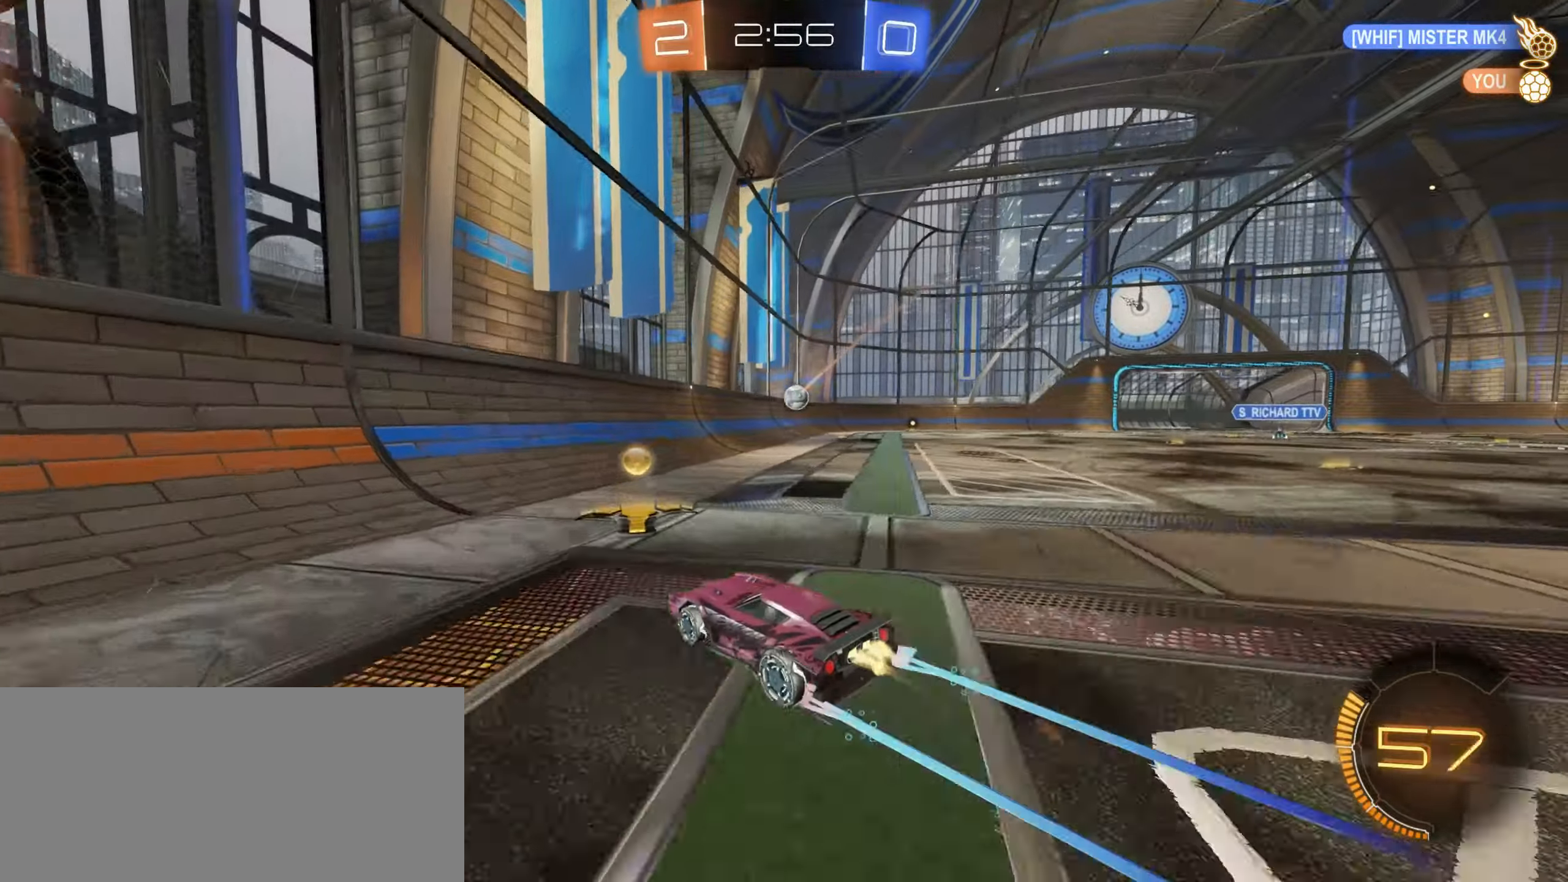
{"keys": [], "mouse": [], "events": [[83, "mouse_left", "up"], [417, "d", "up"], [450, "a", "down"], [483, "a", "up"], [500, "w", "up"]]}